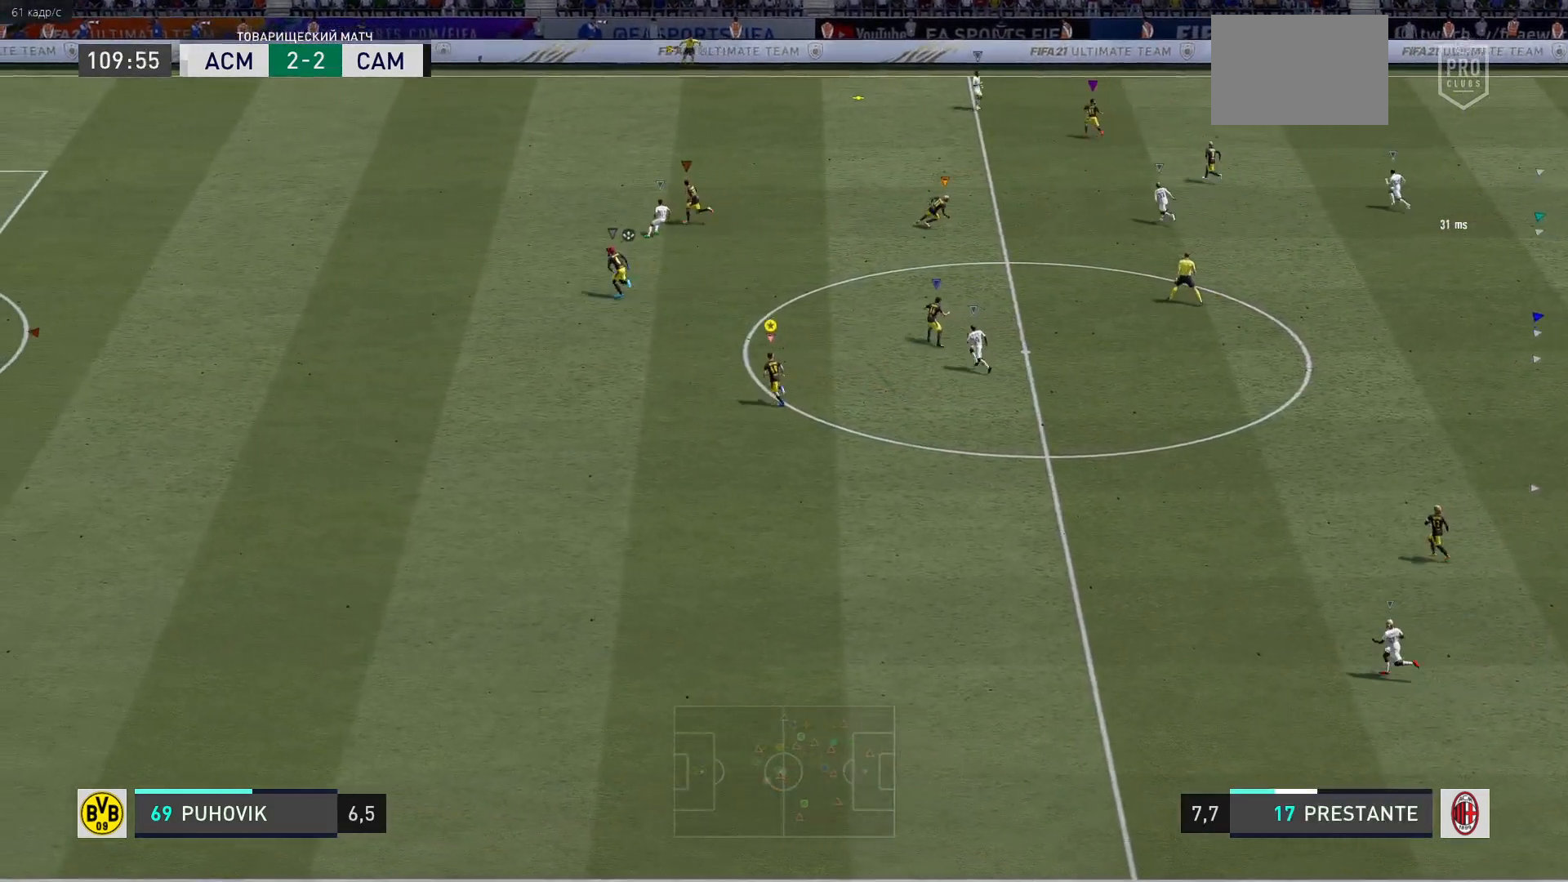
Gameplay with a controller (Xbox layout); each line is a JSON object with the inputs held at the frame after it. "events" lists button and stick changes between this image and that frame as [ms after this image, input, new state], when the widget could be followed in between. Not read: L3 R3.
{"buttons": [], "left_stick": "up-left", "right_stick": "center", "events": []}
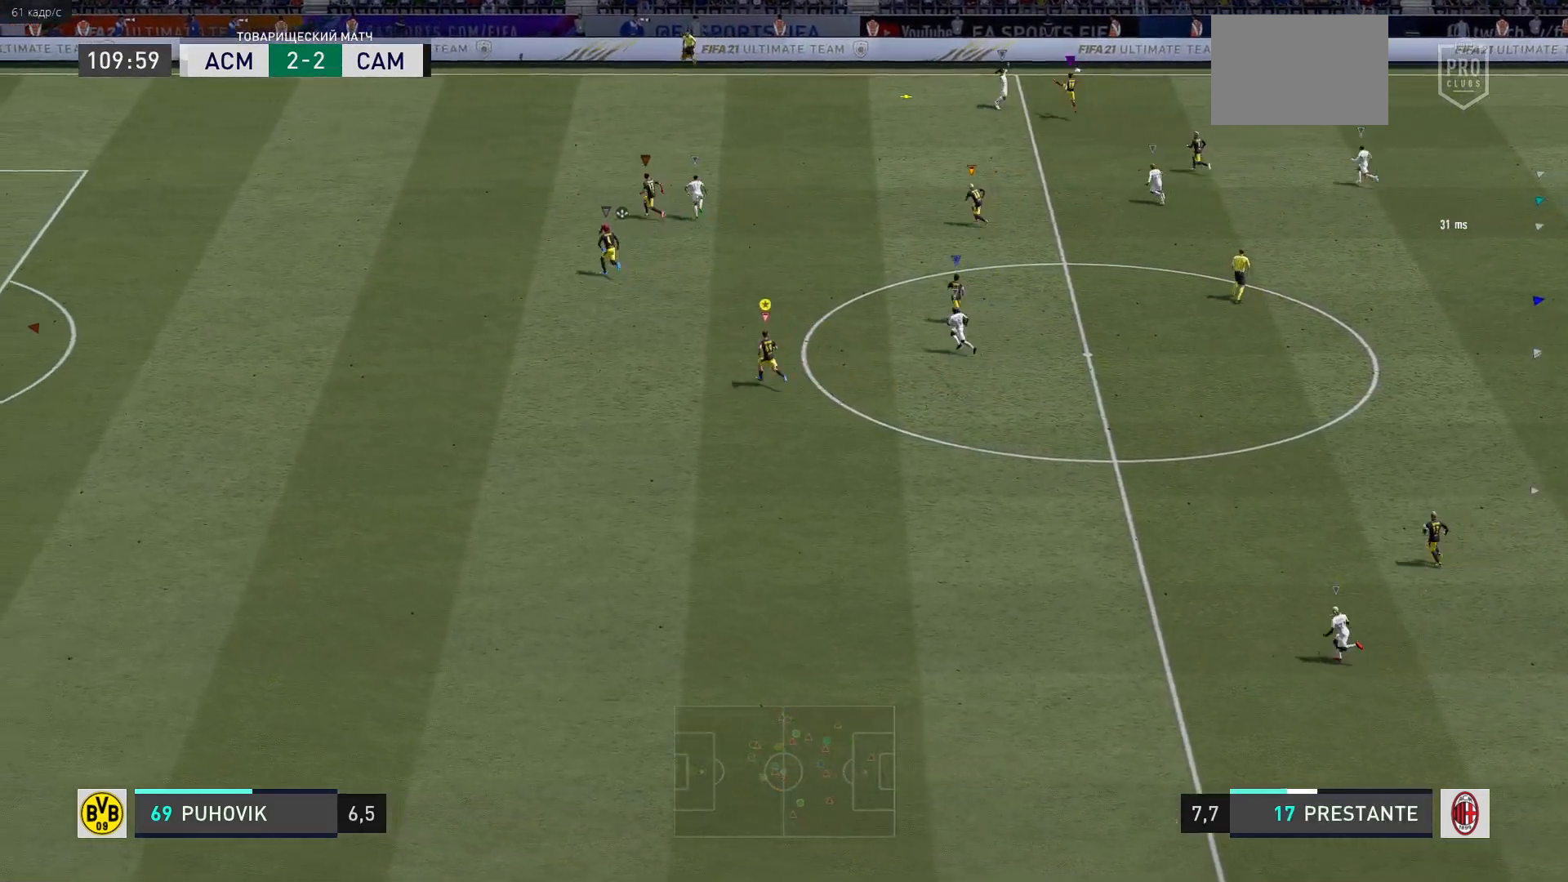
{"buttons": [], "left_stick": "up-left", "right_stick": "center", "events": []}
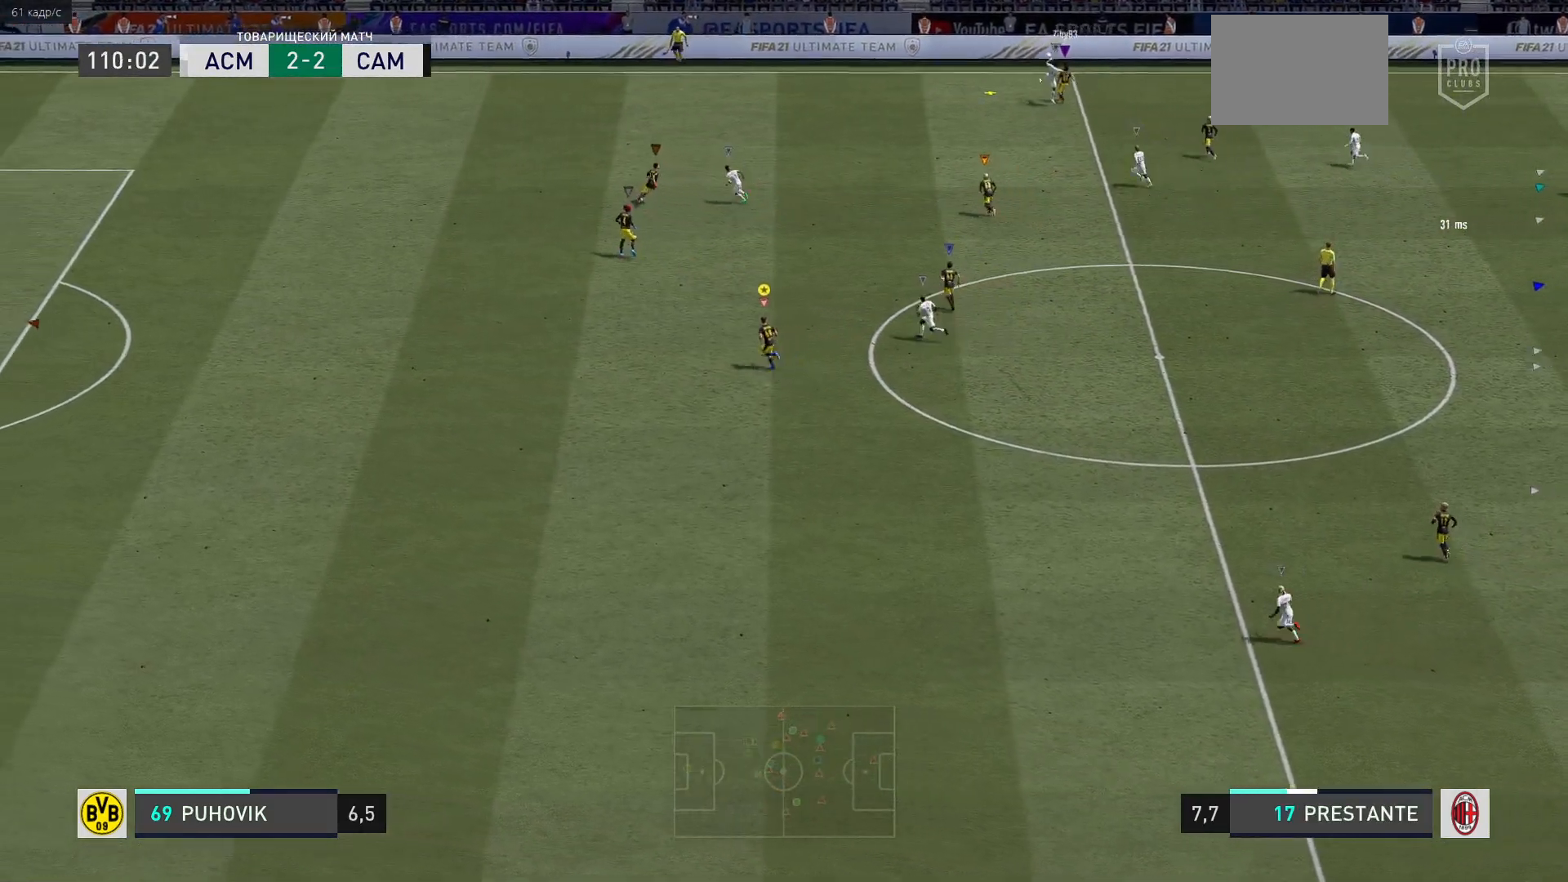
{"buttons": [], "left_stick": "up-left", "right_stick": "center", "events": []}
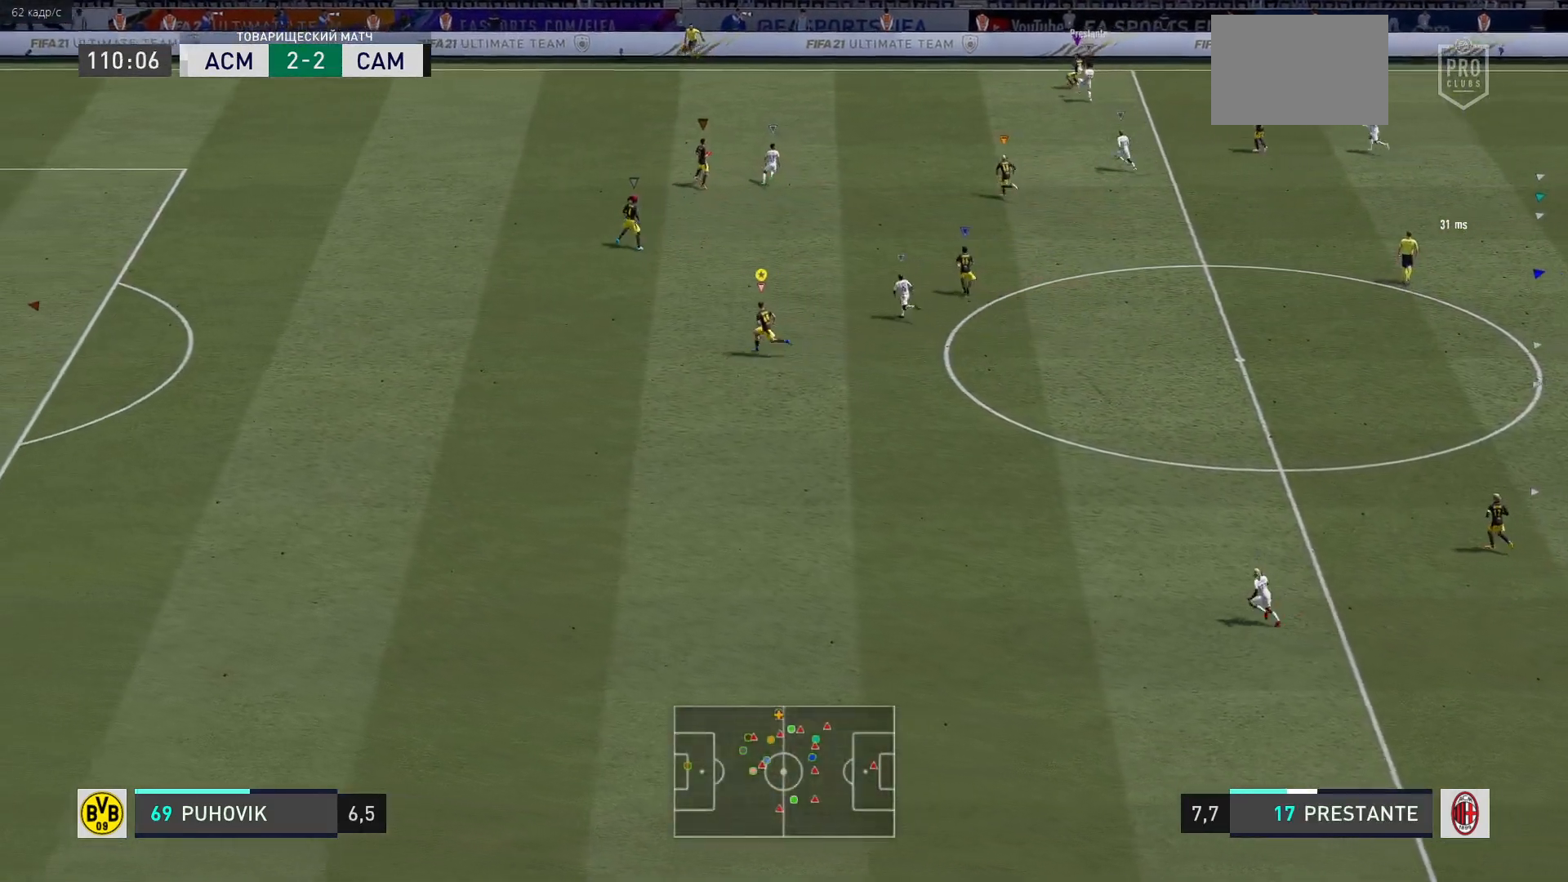
{"buttons": [], "left_stick": "left", "right_stick": "center", "events": [[117, "left_stick", "center"], [350, "left_stick", "left"]]}
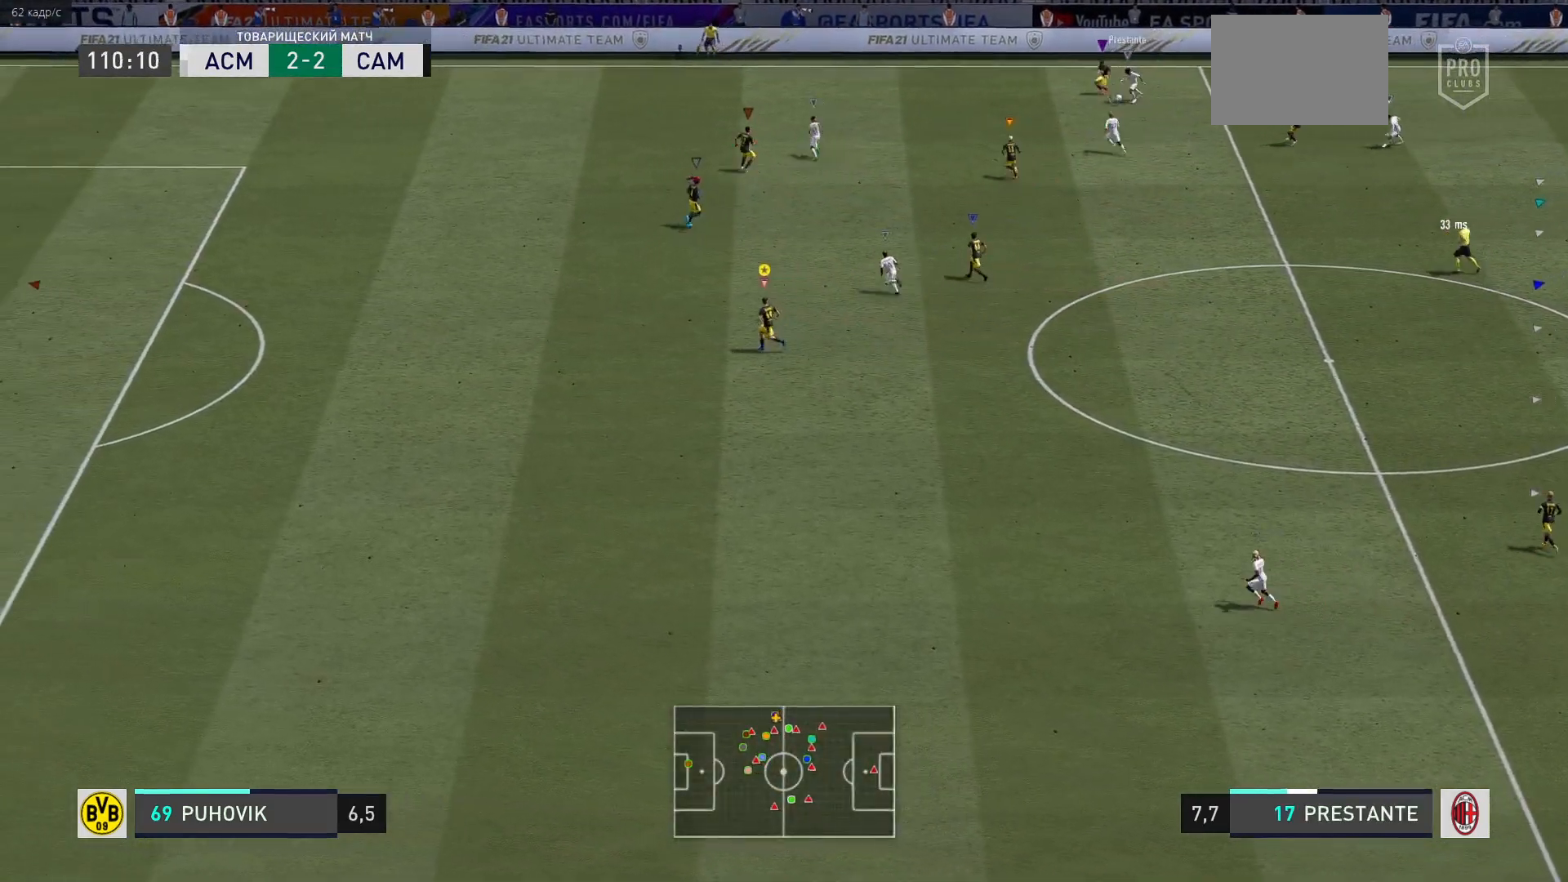
{"buttons": [], "left_stick": "up-left", "right_stick": "center", "events": [[50, "left_stick", "down-left"], [250, "left_stick", "left"], [383, "left_stick", "up-left"]]}
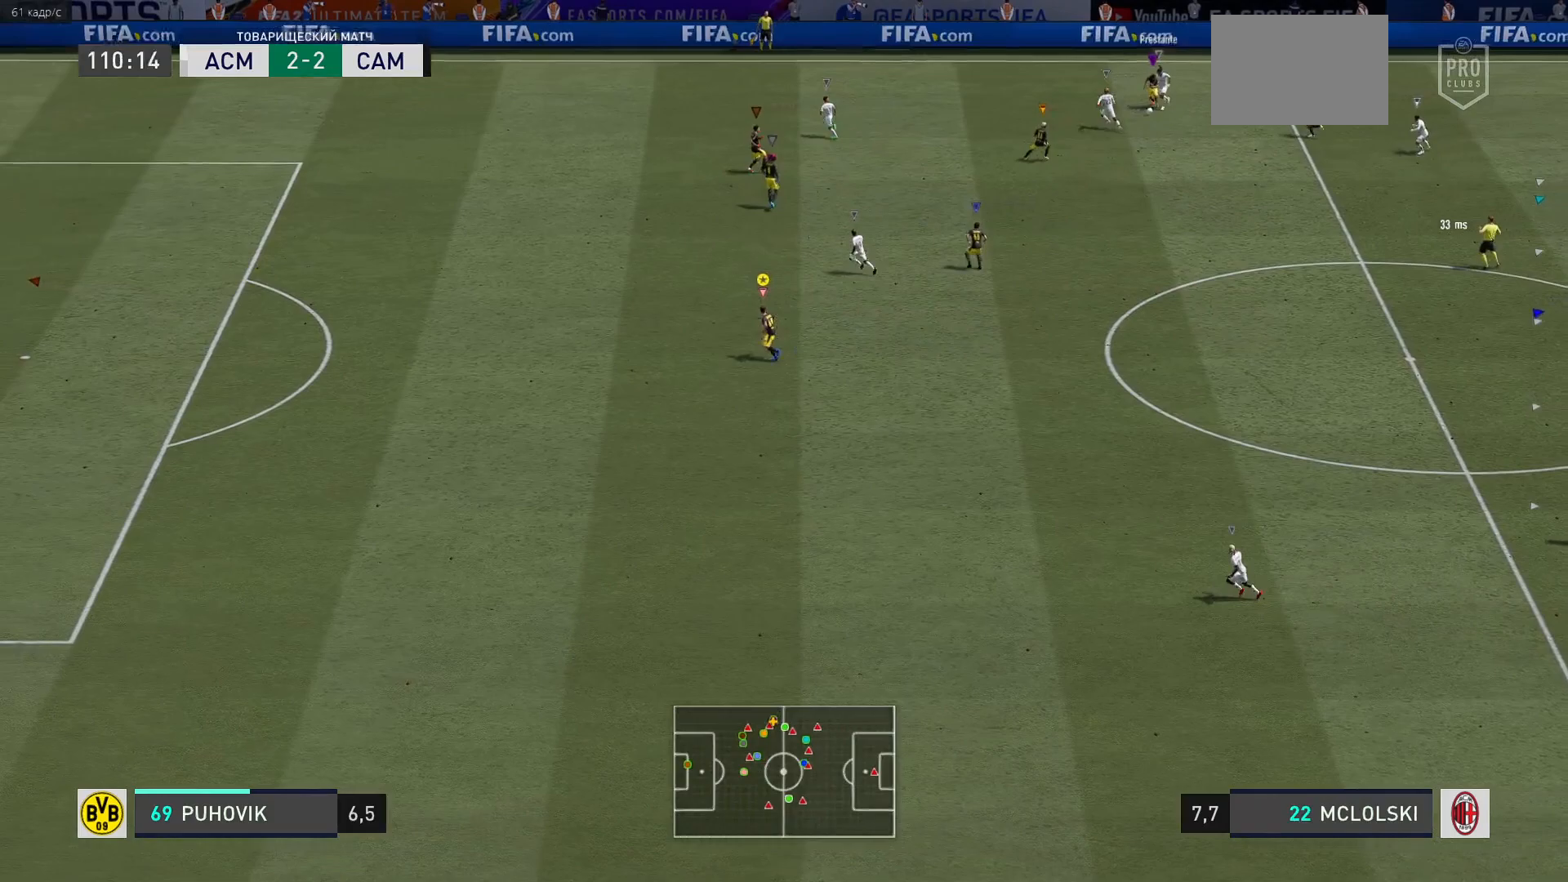
{"buttons": [], "left_stick": "up-left", "right_stick": "center", "events": []}
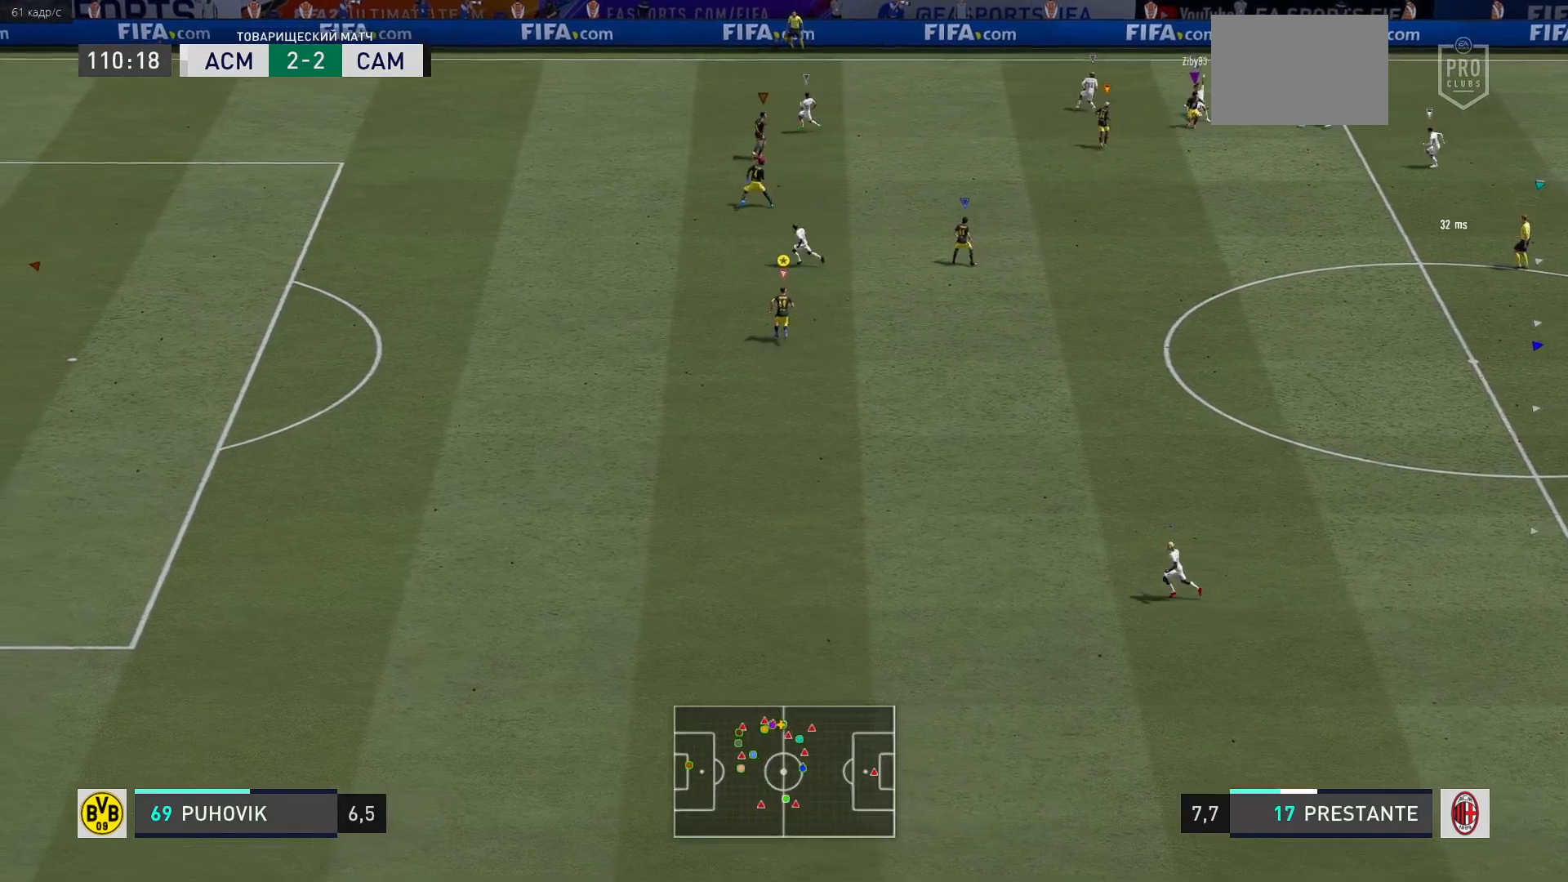
{"buttons": [], "left_stick": "down-right", "right_stick": "center", "events": [[33, "left_stick", "center"], [167, "left_stick", "down-right"]]}
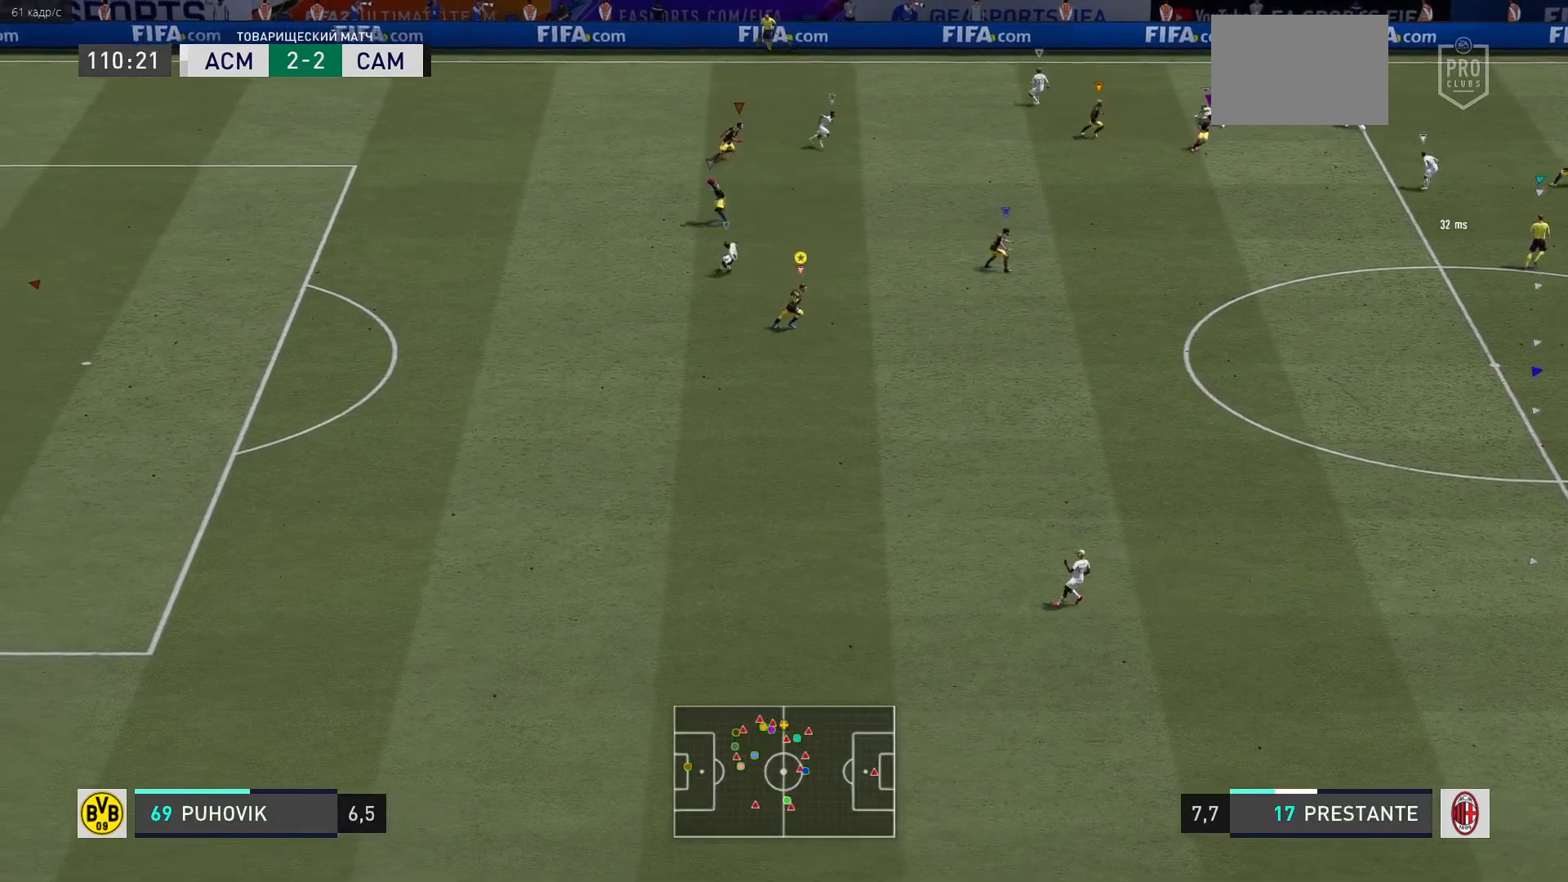
{"buttons": [], "left_stick": "down-right", "right_stick": "center", "events": []}
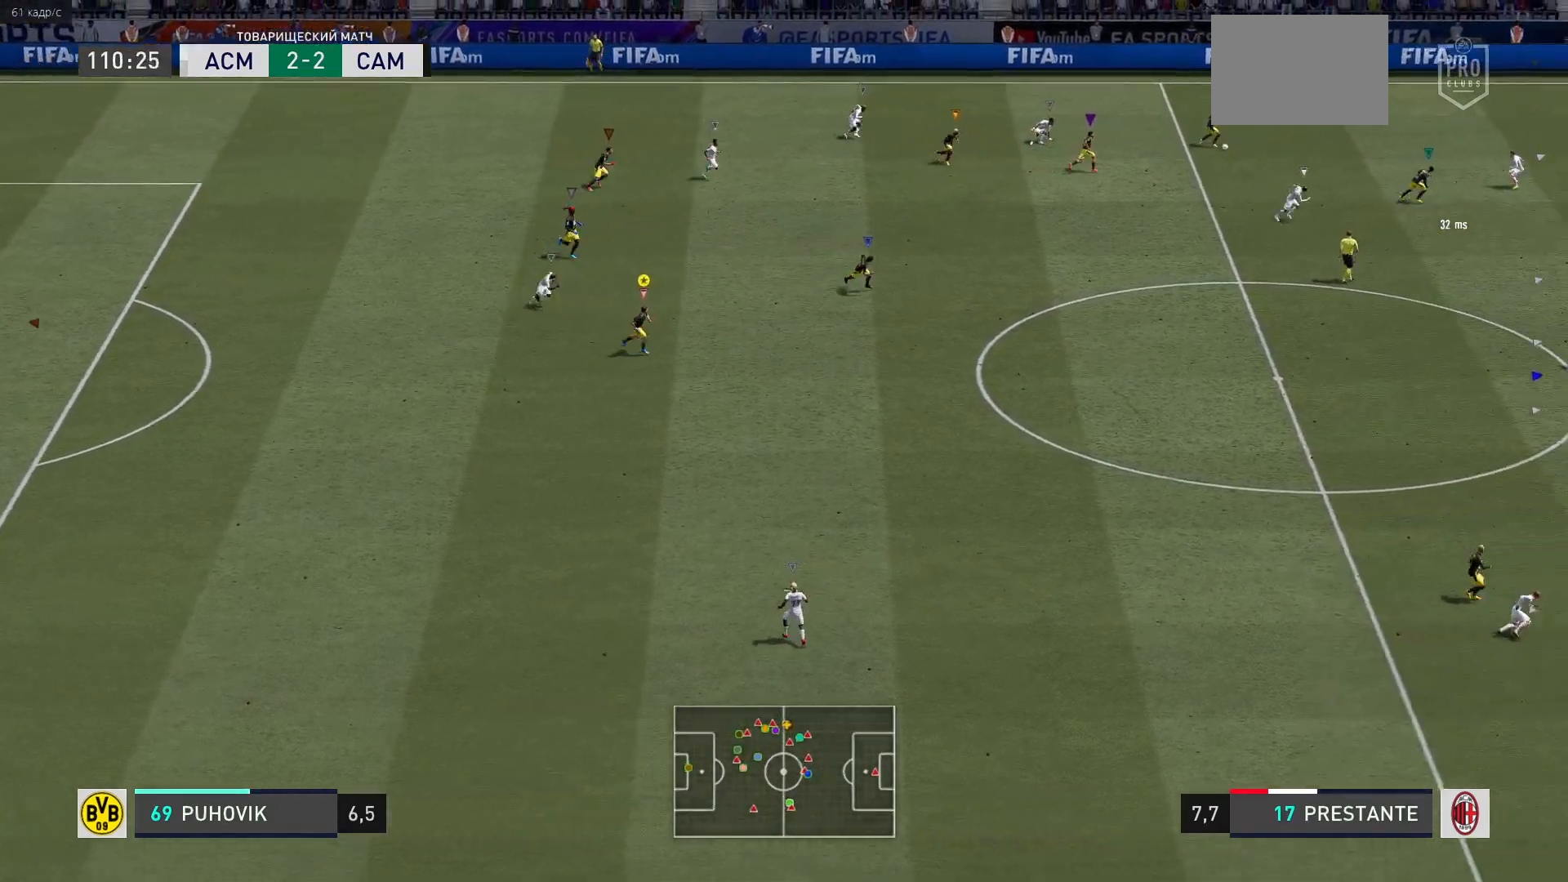
{"buttons": [], "left_stick": "down-right", "right_stick": "center", "events": []}
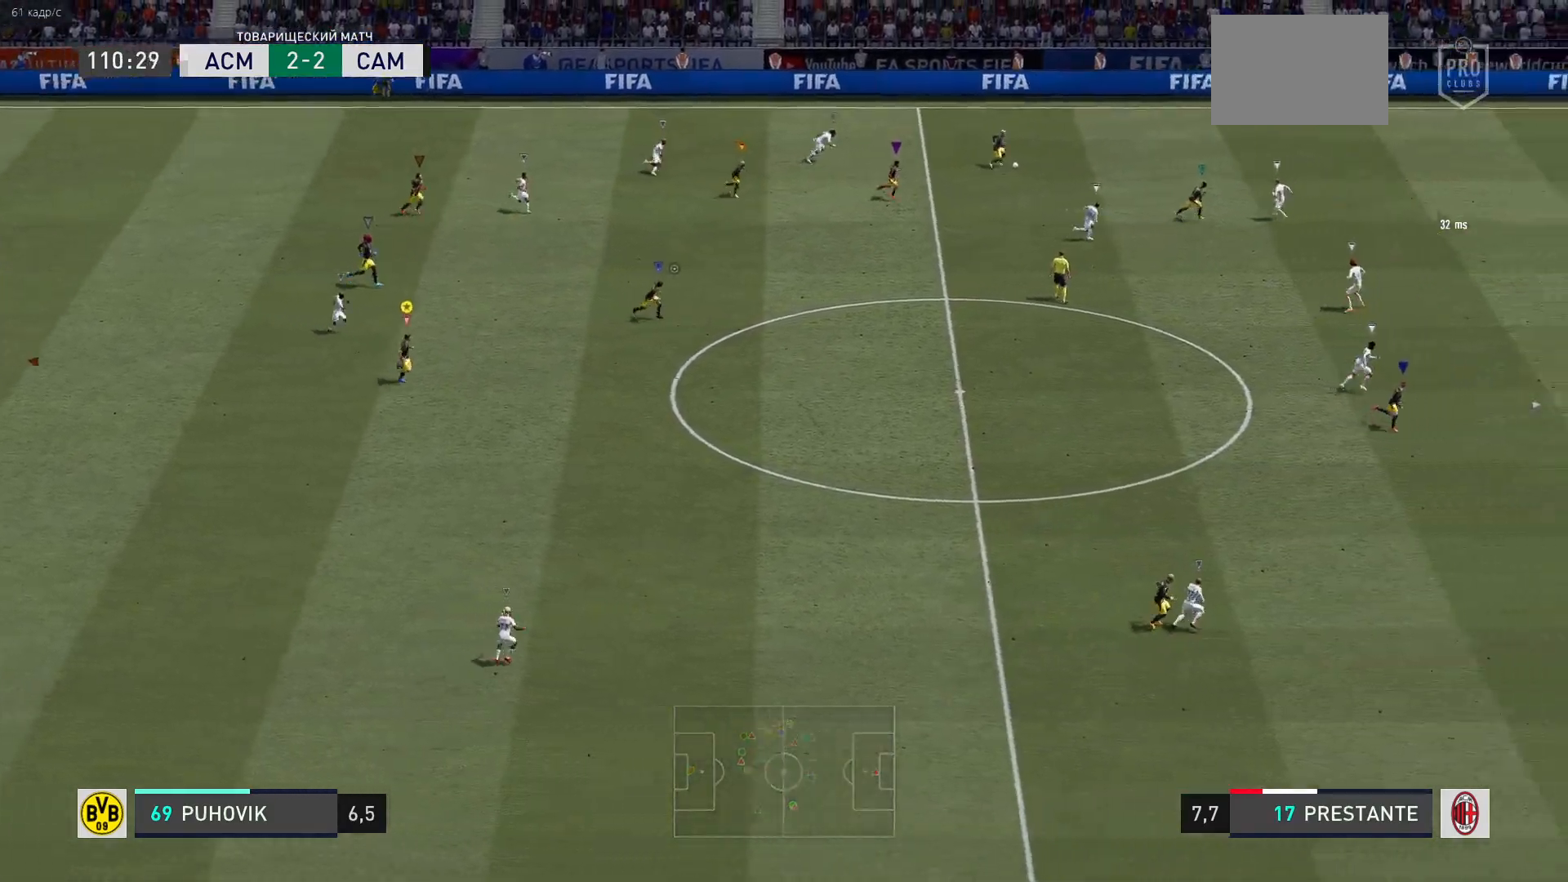
{"buttons": [], "left_stick": "down-right", "right_stick": "center", "events": []}
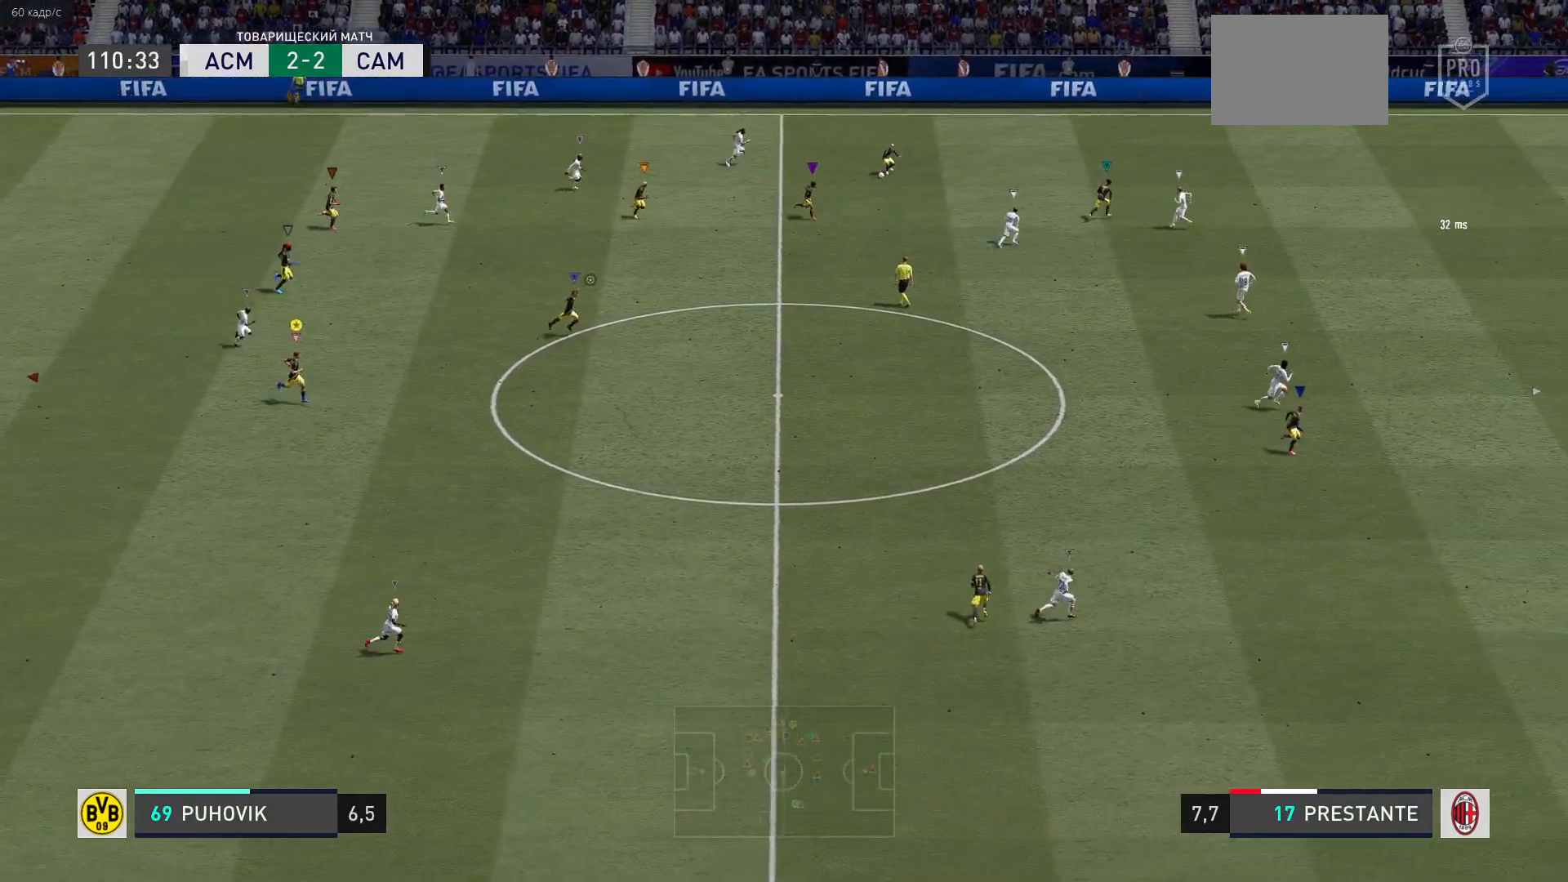
{"buttons": [], "left_stick": "down-right", "right_stick": "center", "events": []}
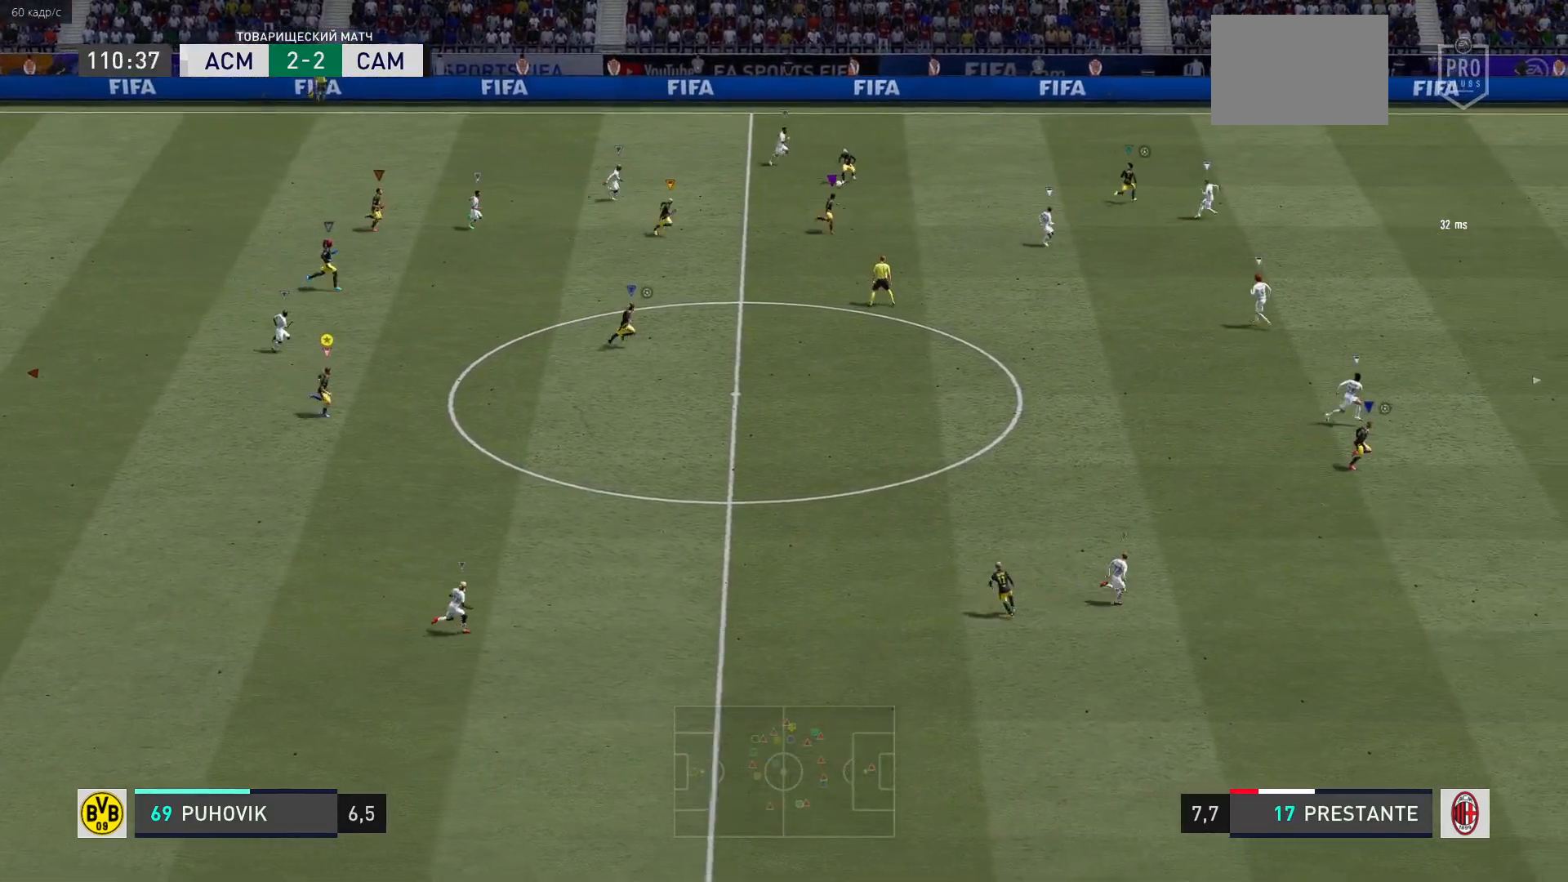
{"buttons": [], "left_stick": "right", "right_stick": "center"}
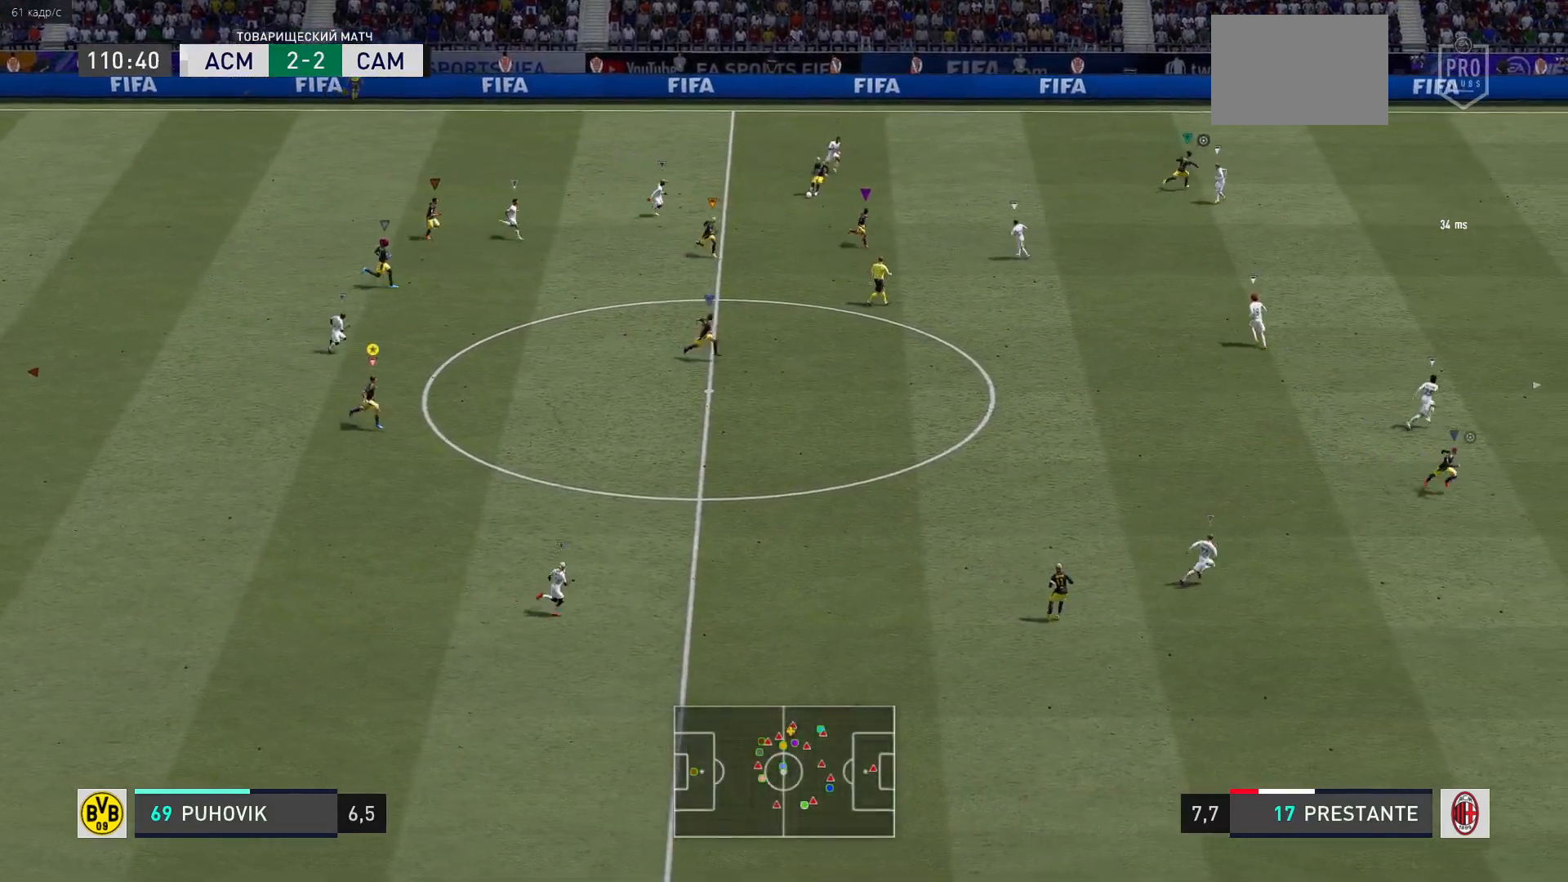
{"buttons": [], "left_stick": "down-right", "right_stick": "center", "events": [[400, "left_stick", "down-right"]]}
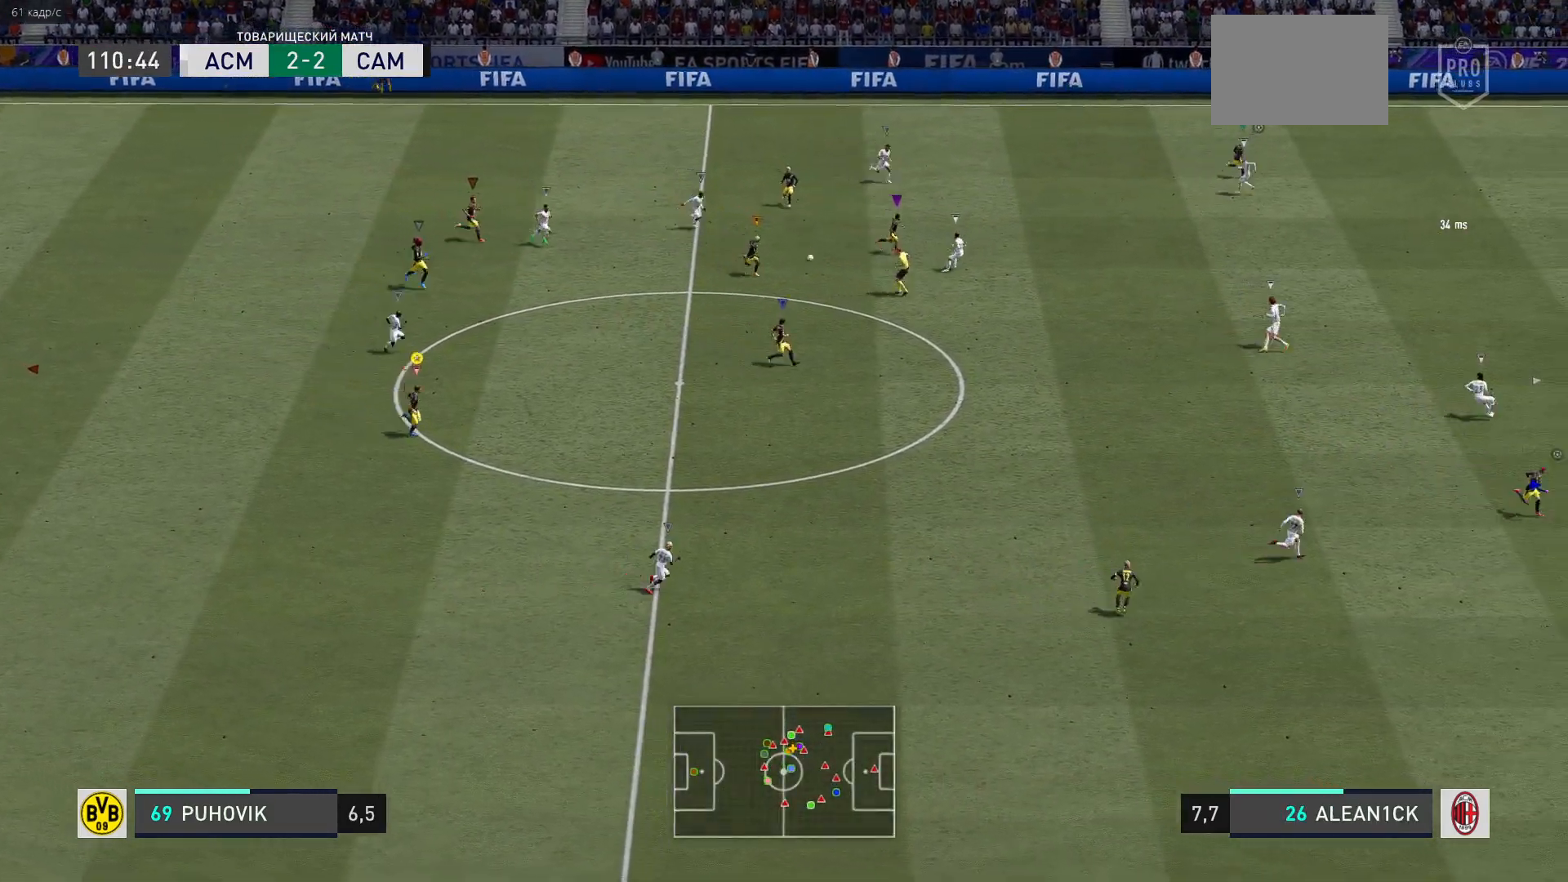
{"buttons": [], "left_stick": "down-right", "right_stick": "center", "events": []}
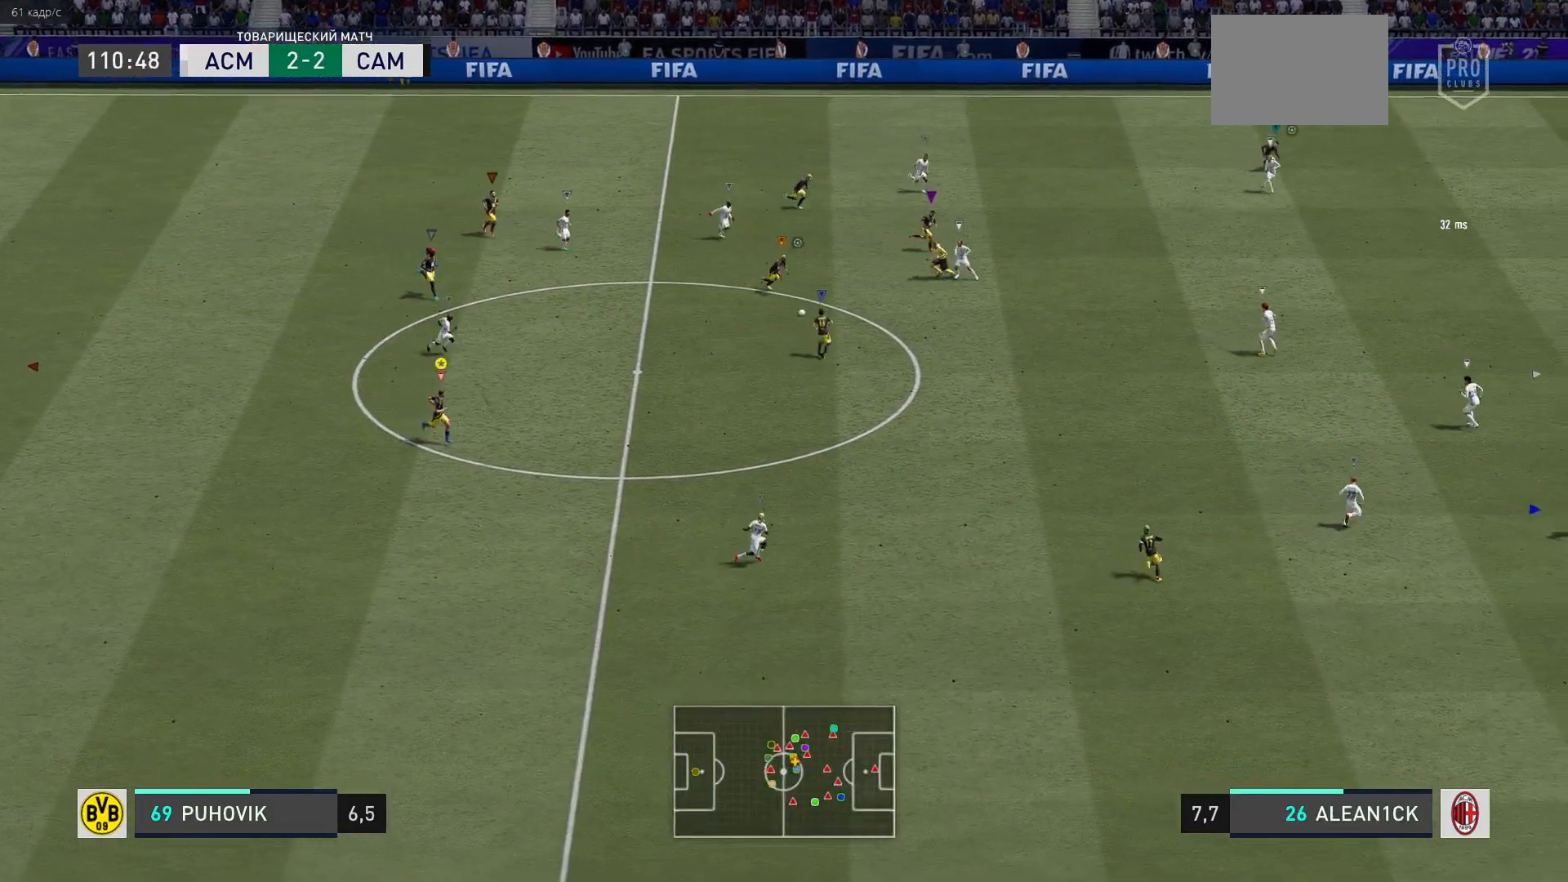
{"buttons": [], "left_stick": "center", "right_stick": "center", "events": [[367, "left_stick", "center"]]}
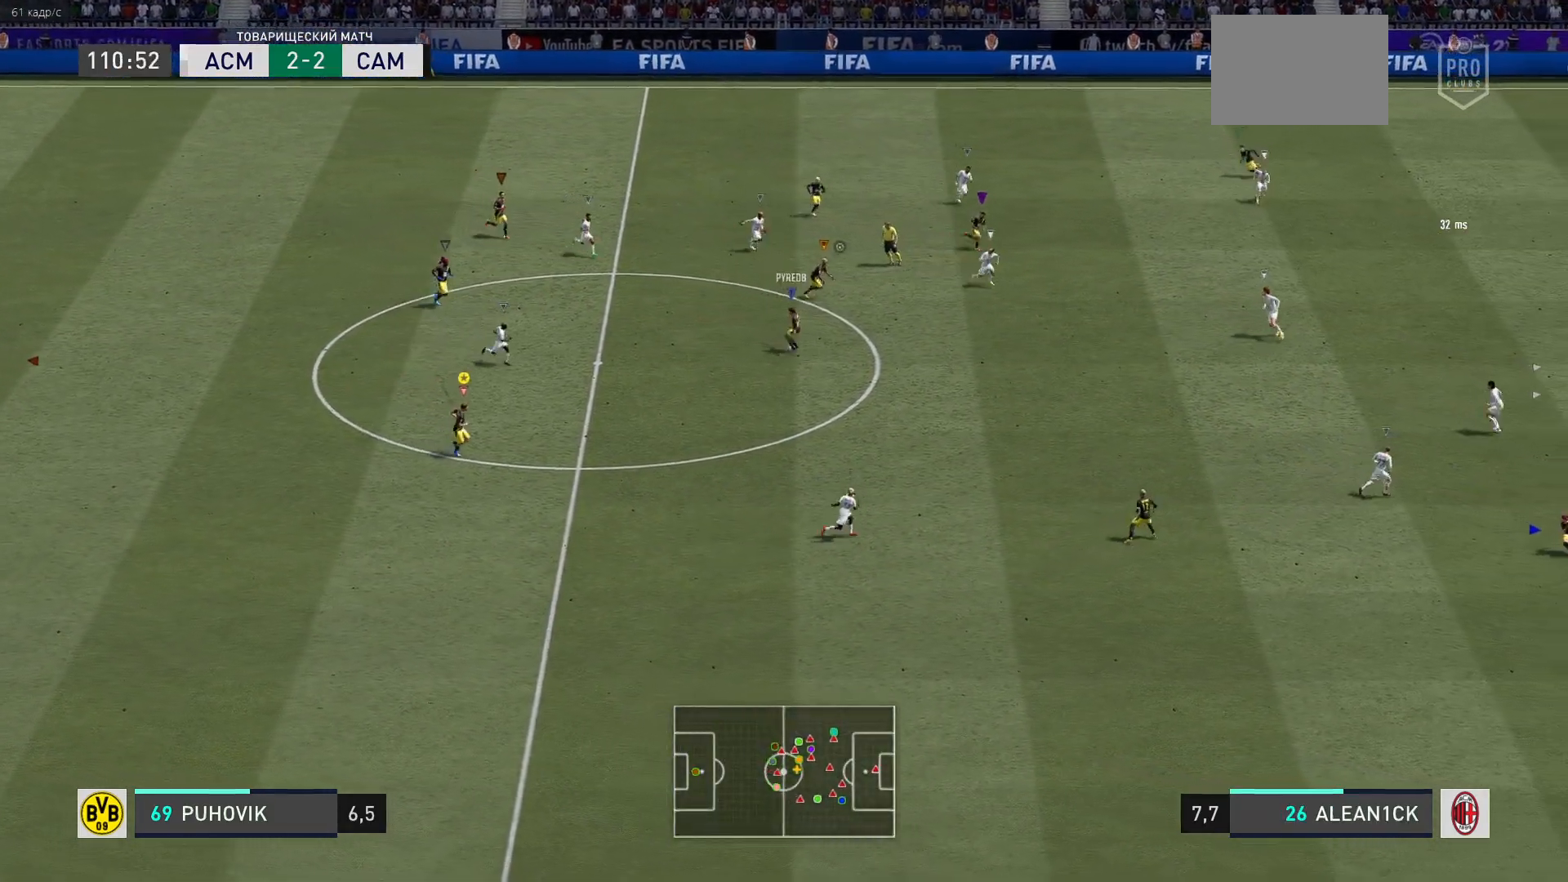
{"buttons": [], "left_stick": "down-right", "right_stick": "center", "events": [[183, "left_stick", "down-right"]]}
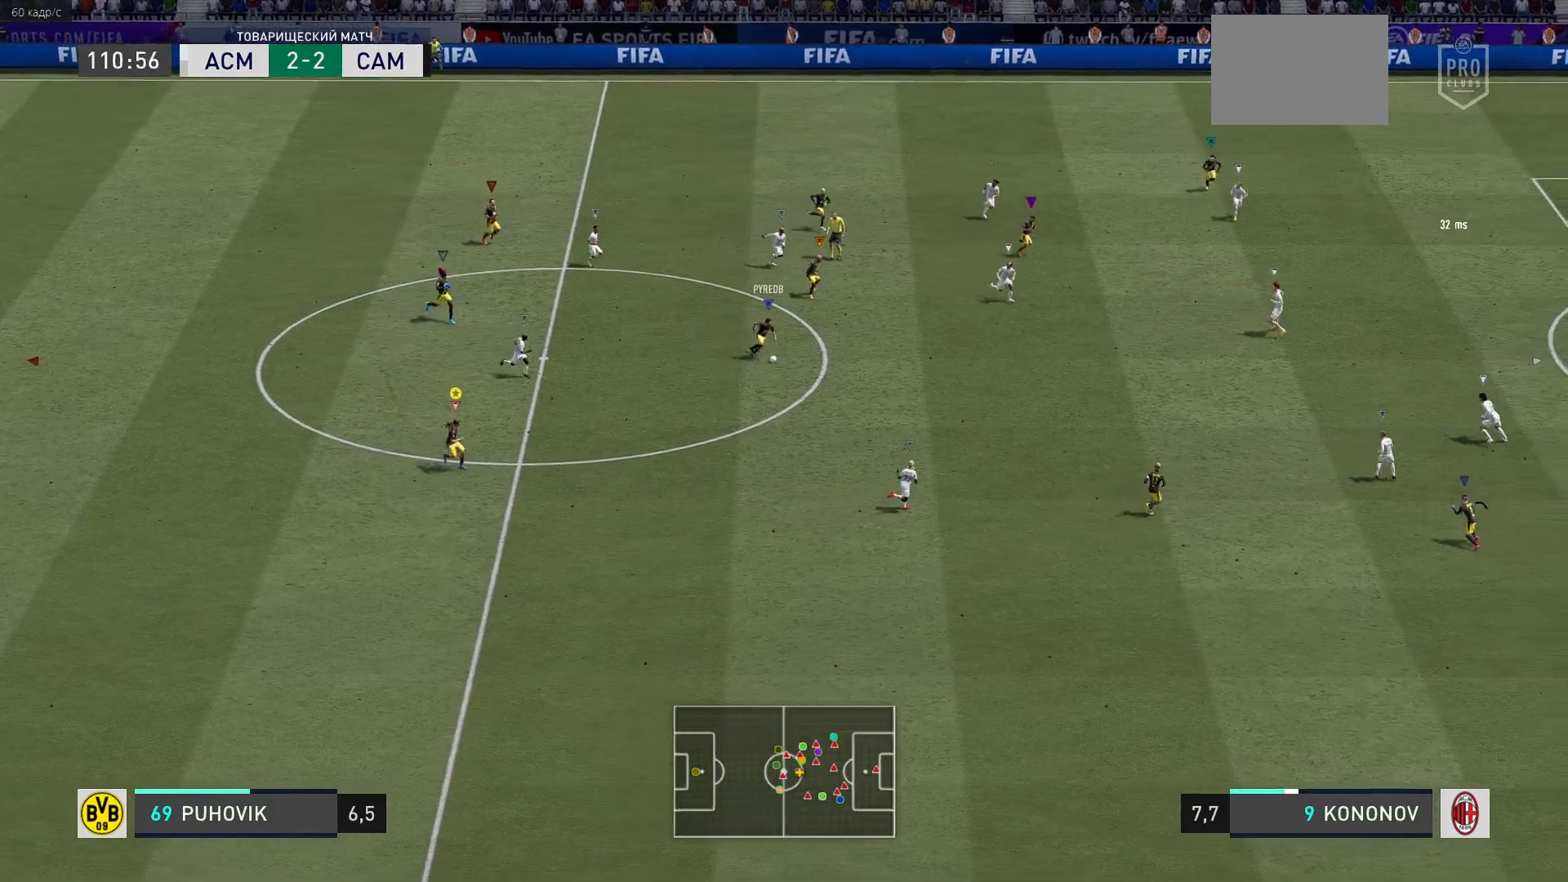
{"buttons": [], "left_stick": "down-right", "right_stick": "center", "events": []}
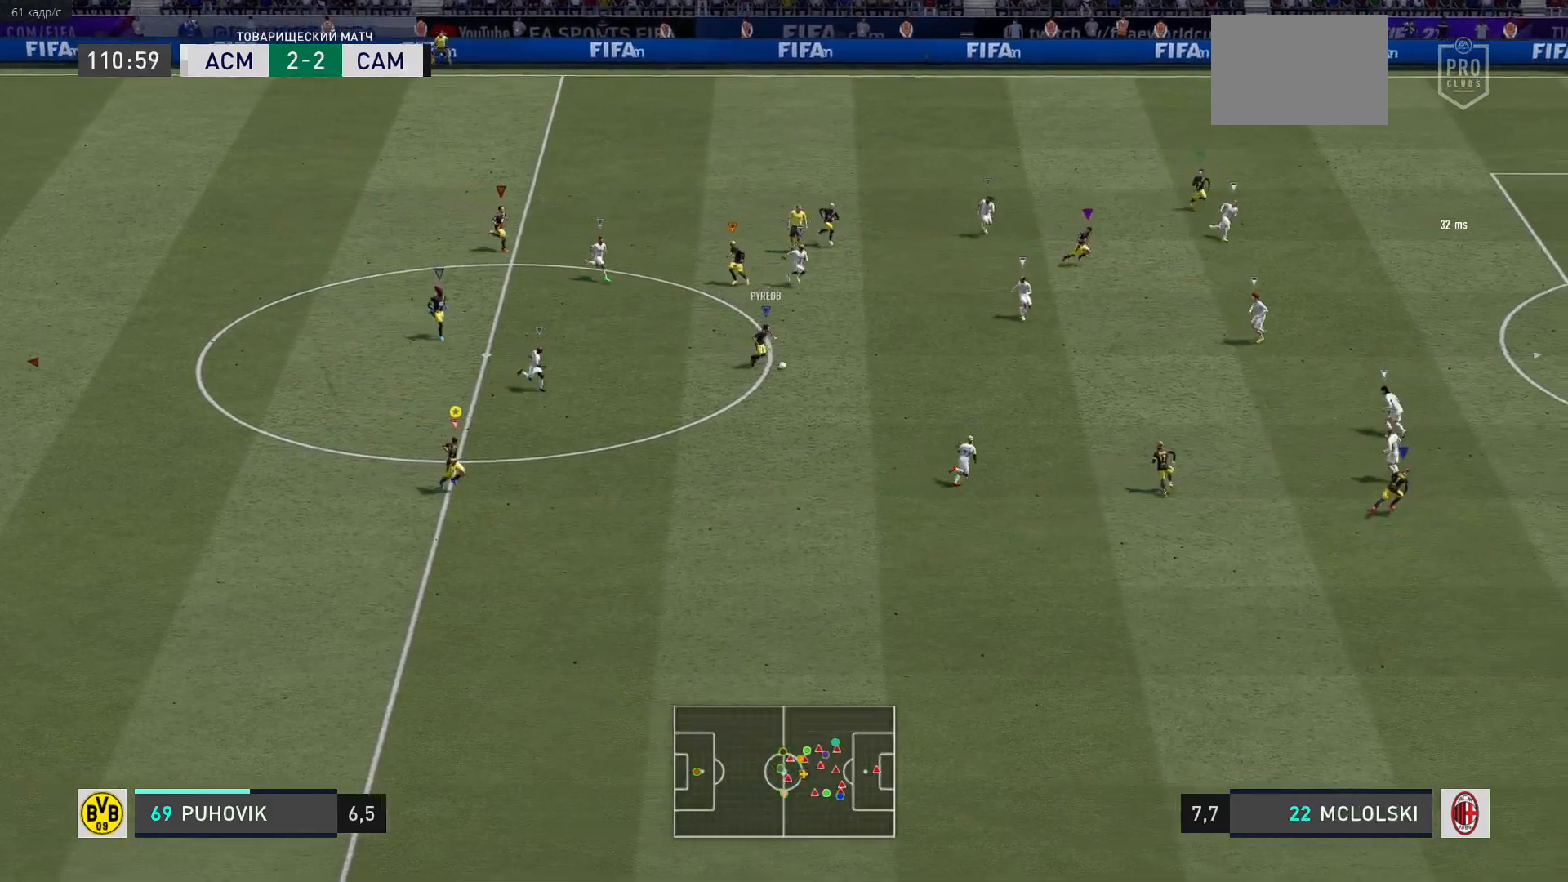
{"buttons": [], "left_stick": "center", "right_stick": "center", "events": [[483, "left_stick", "center"]]}
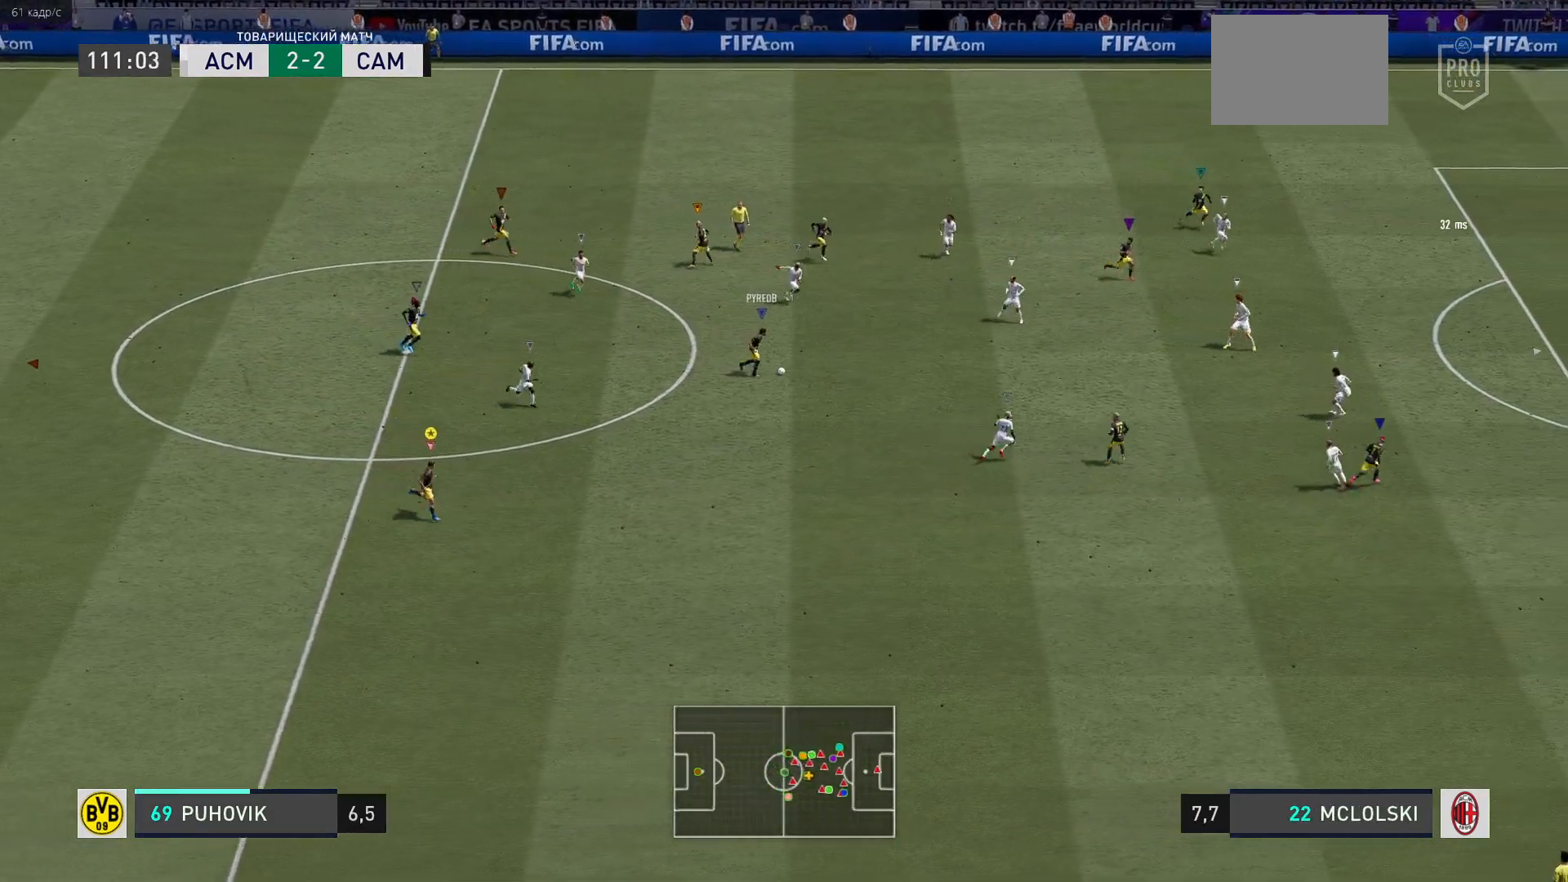
{"buttons": [], "left_stick": "up-left", "right_stick": "center", "events": [[367, "left_stick", "up-left"]]}
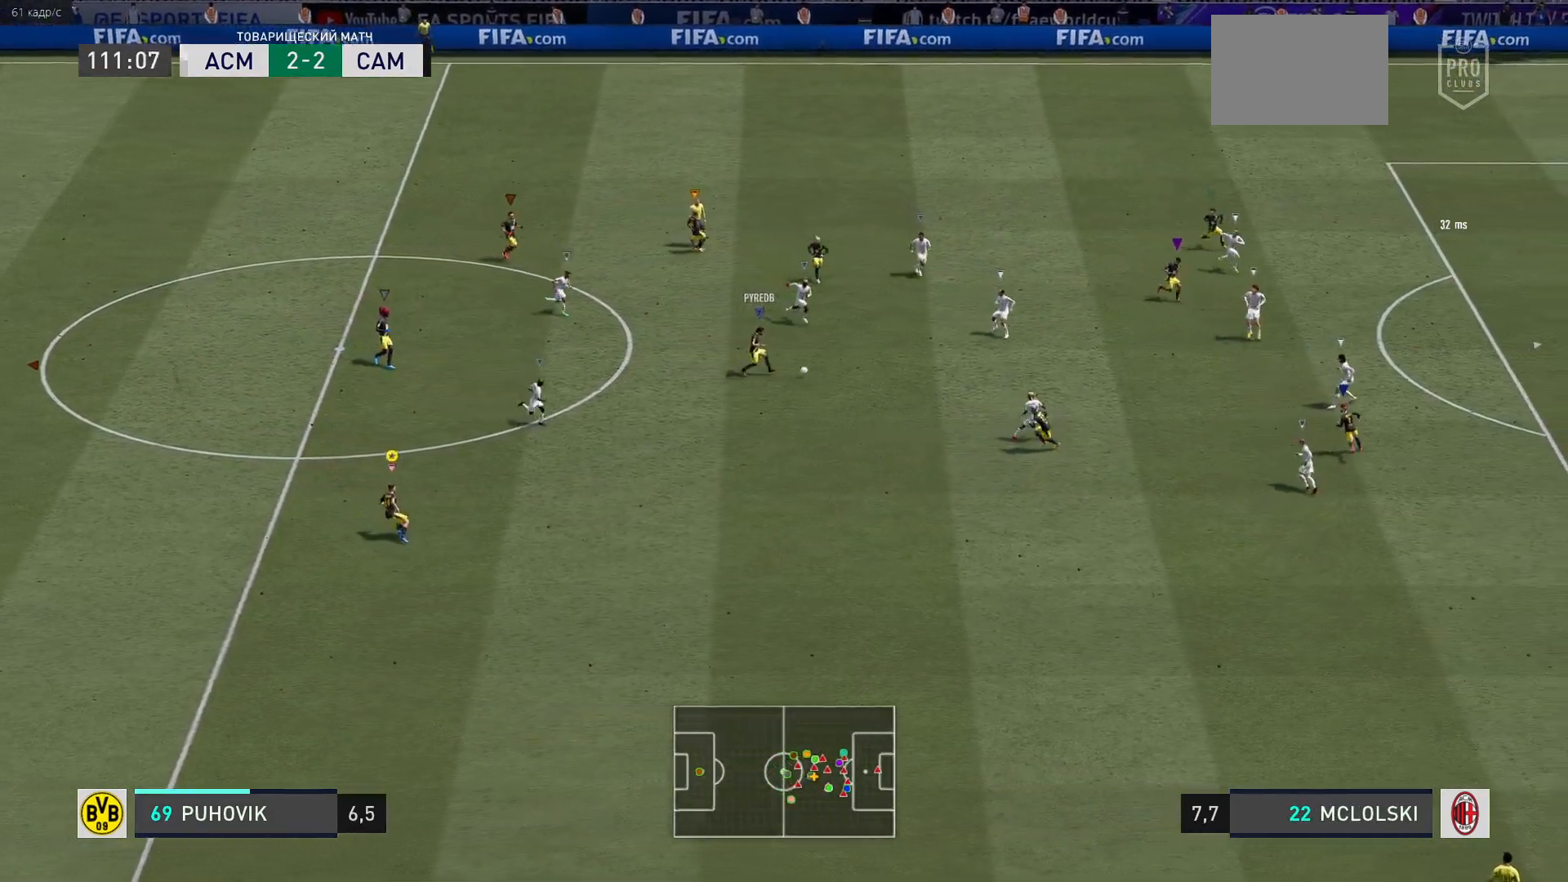
{"buttons": [], "left_stick": "center", "right_stick": "center", "events": [[167, "left_stick", "center"]]}
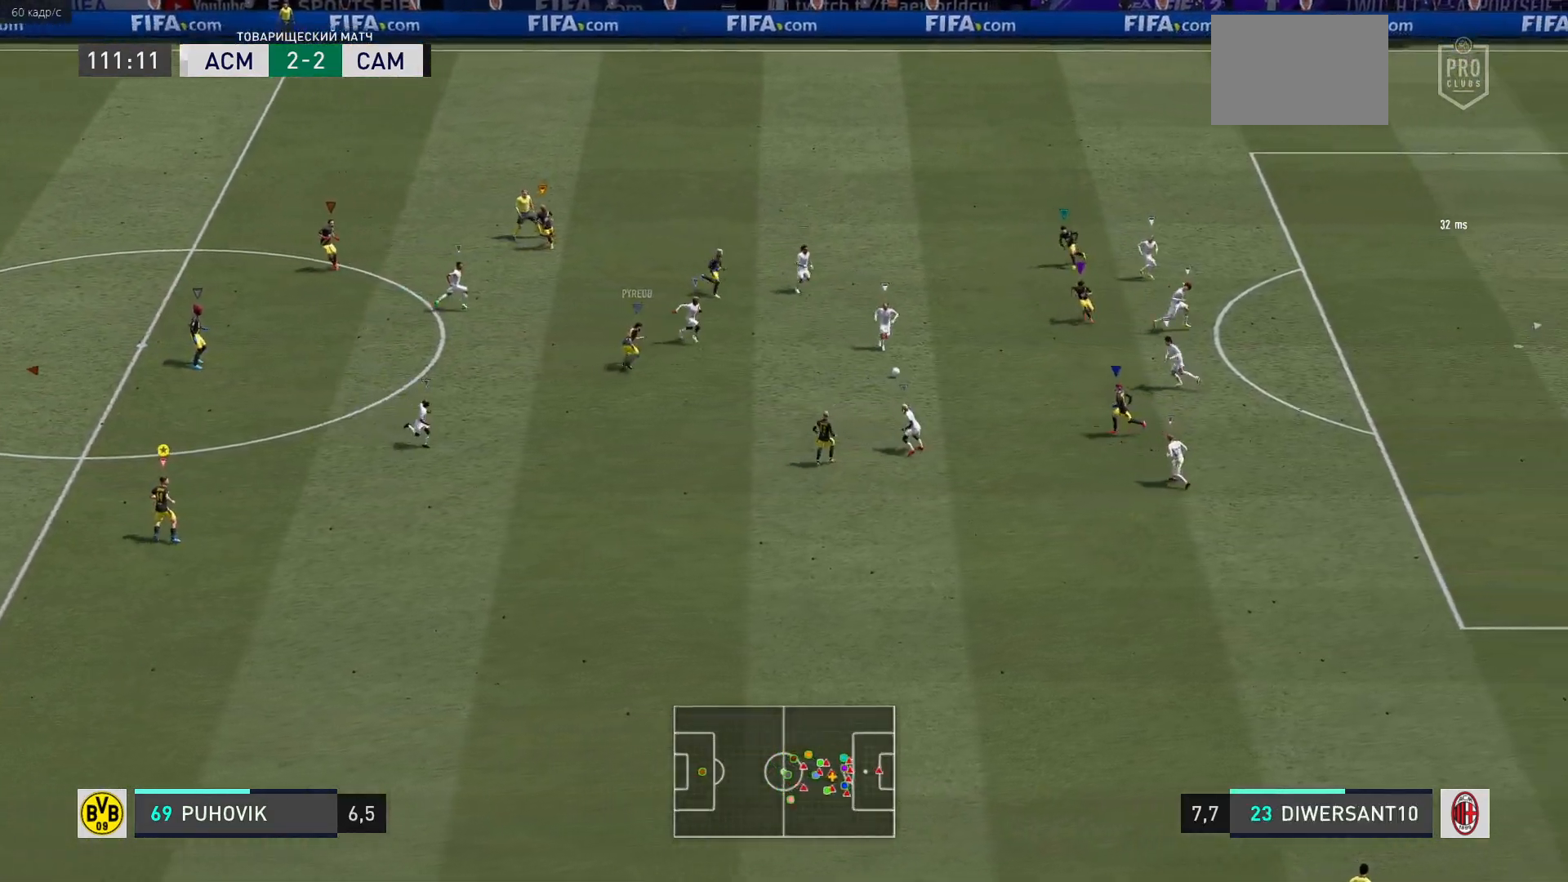
{"buttons": [], "left_stick": "center", "right_stick": "center", "events": []}
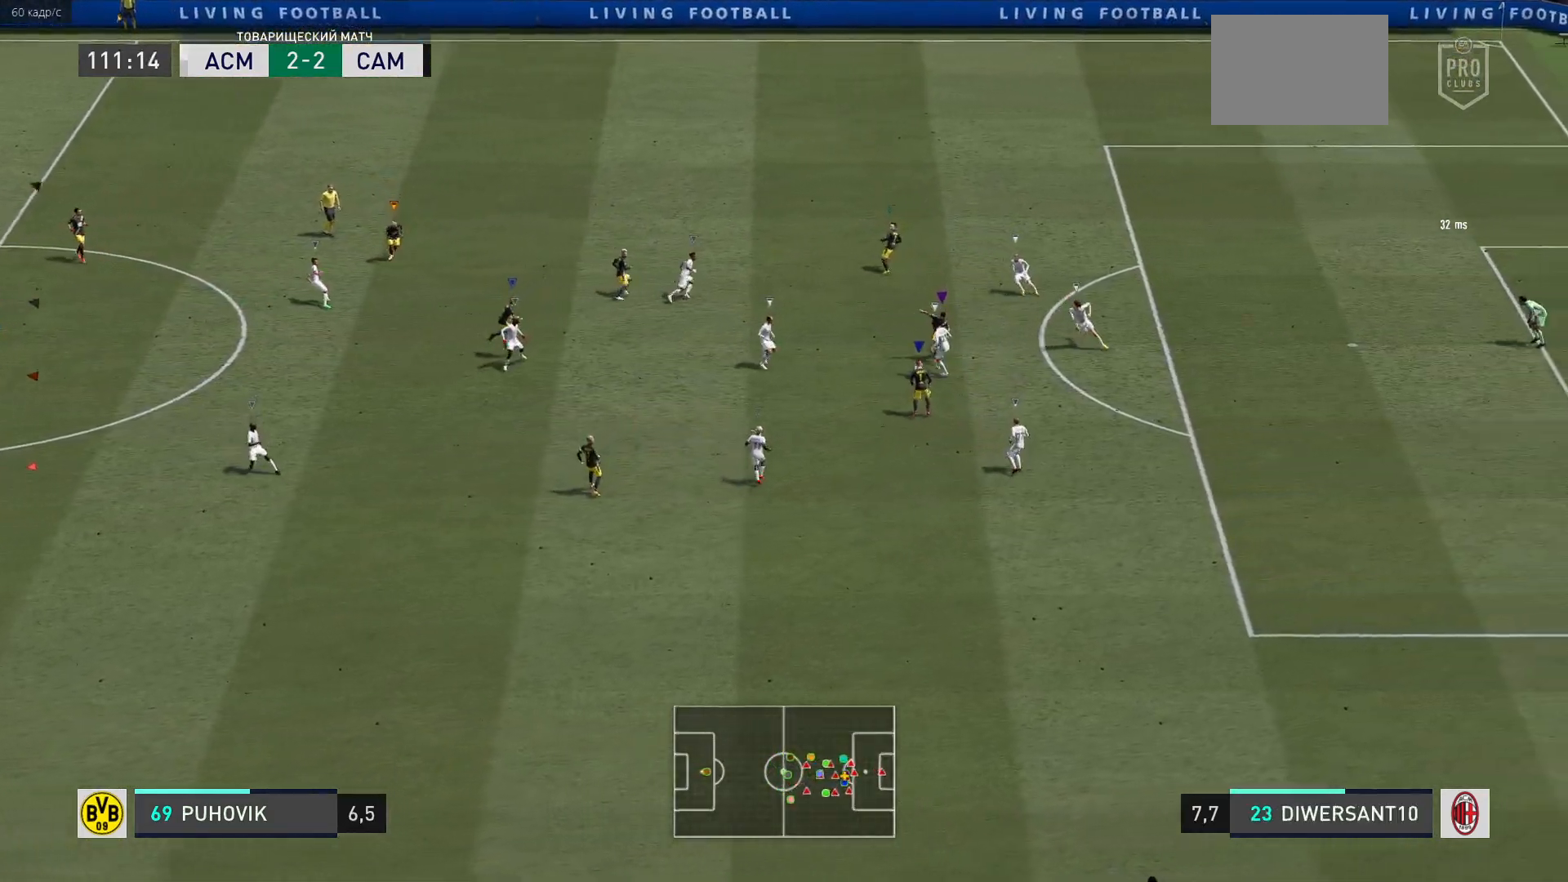
{"buttons": [], "left_stick": "up-left", "right_stick": "center", "events": [[167, "left_stick", "up-left"]]}
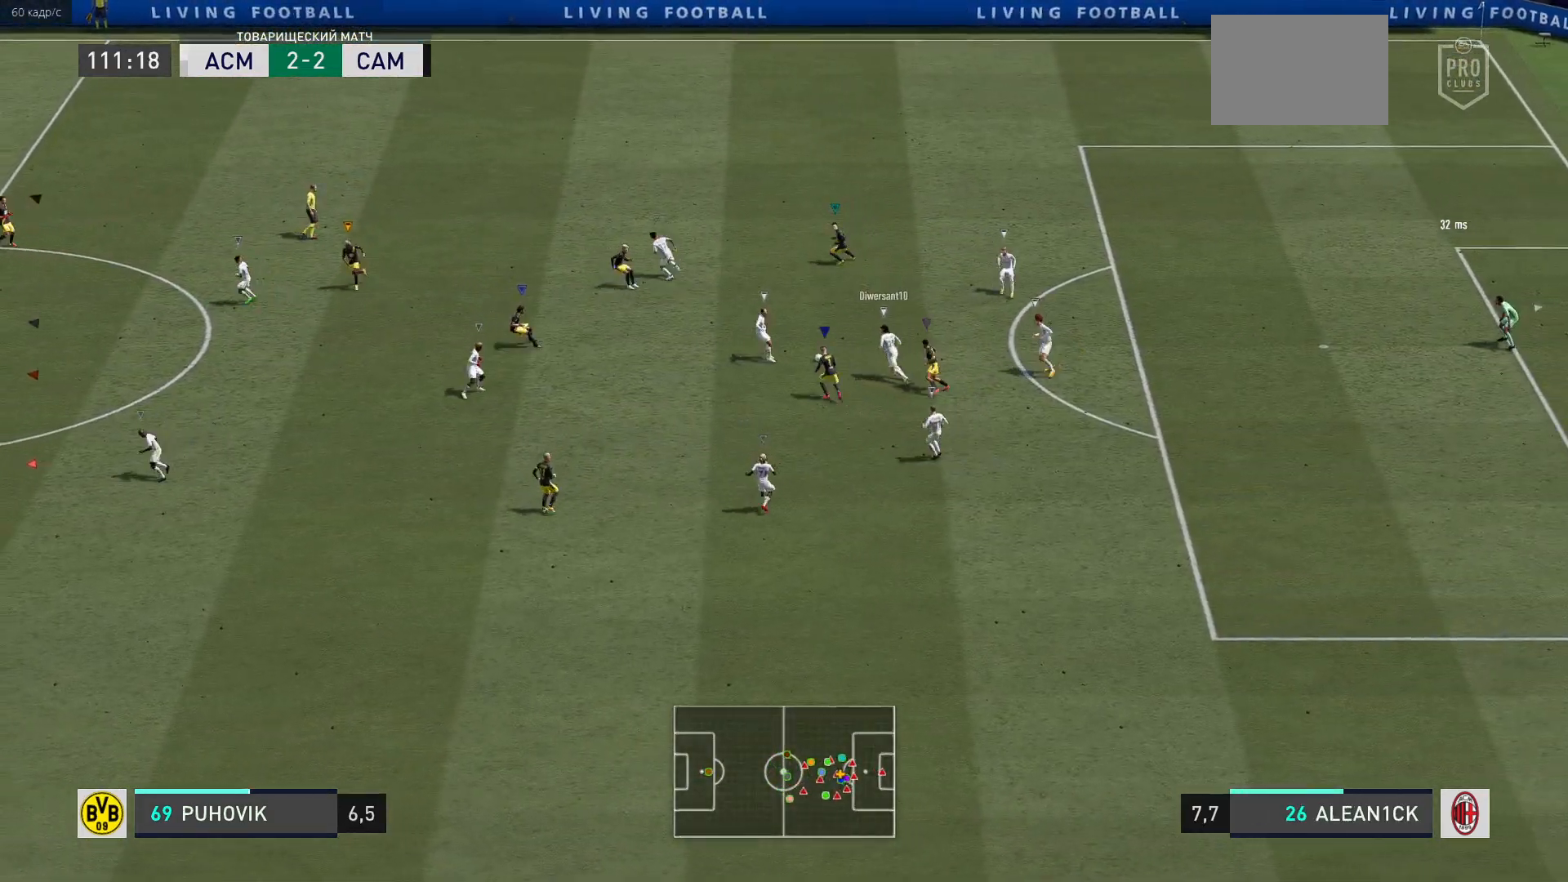
{"buttons": [], "left_stick": "up-left", "right_stick": "center", "events": []}
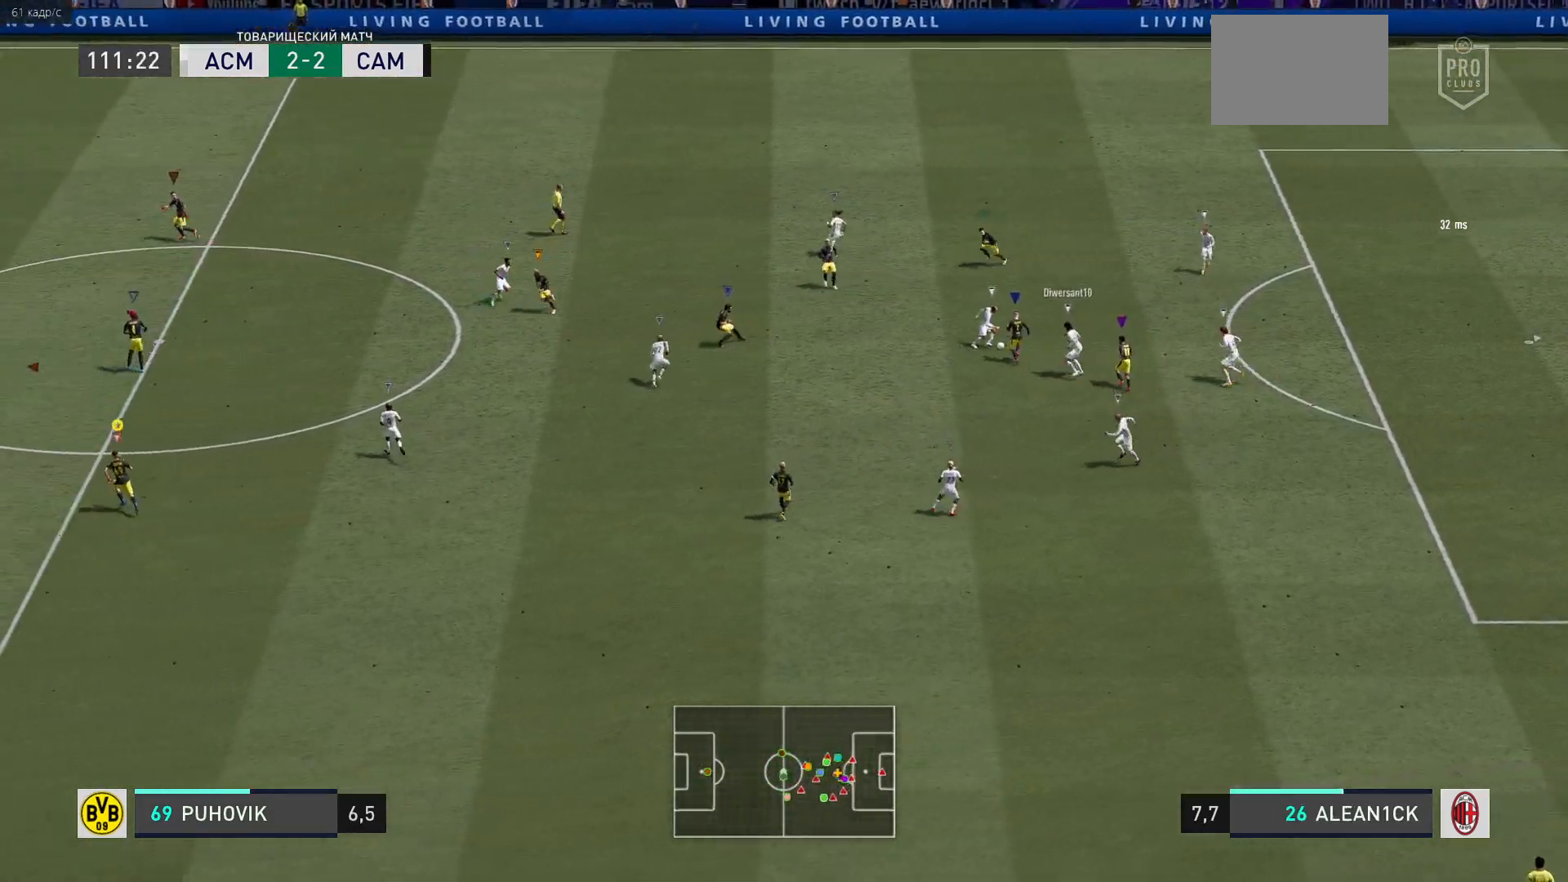
{"buttons": [], "left_stick": "up-left", "right_stick": "center", "events": []}
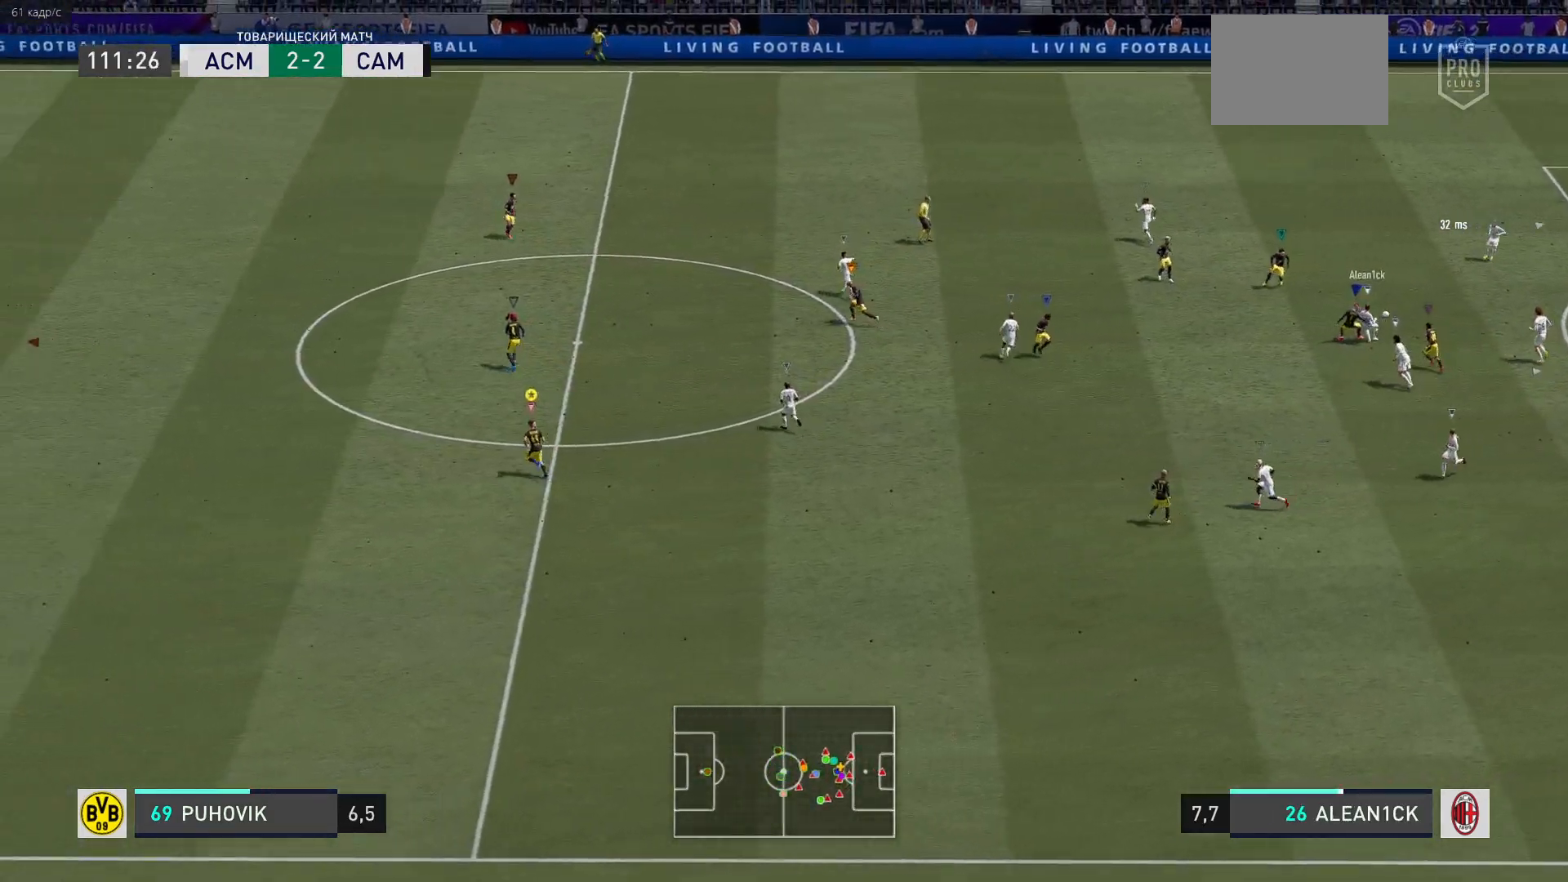
{"buttons": [], "left_stick": "up-left", "right_stick": "center", "events": []}
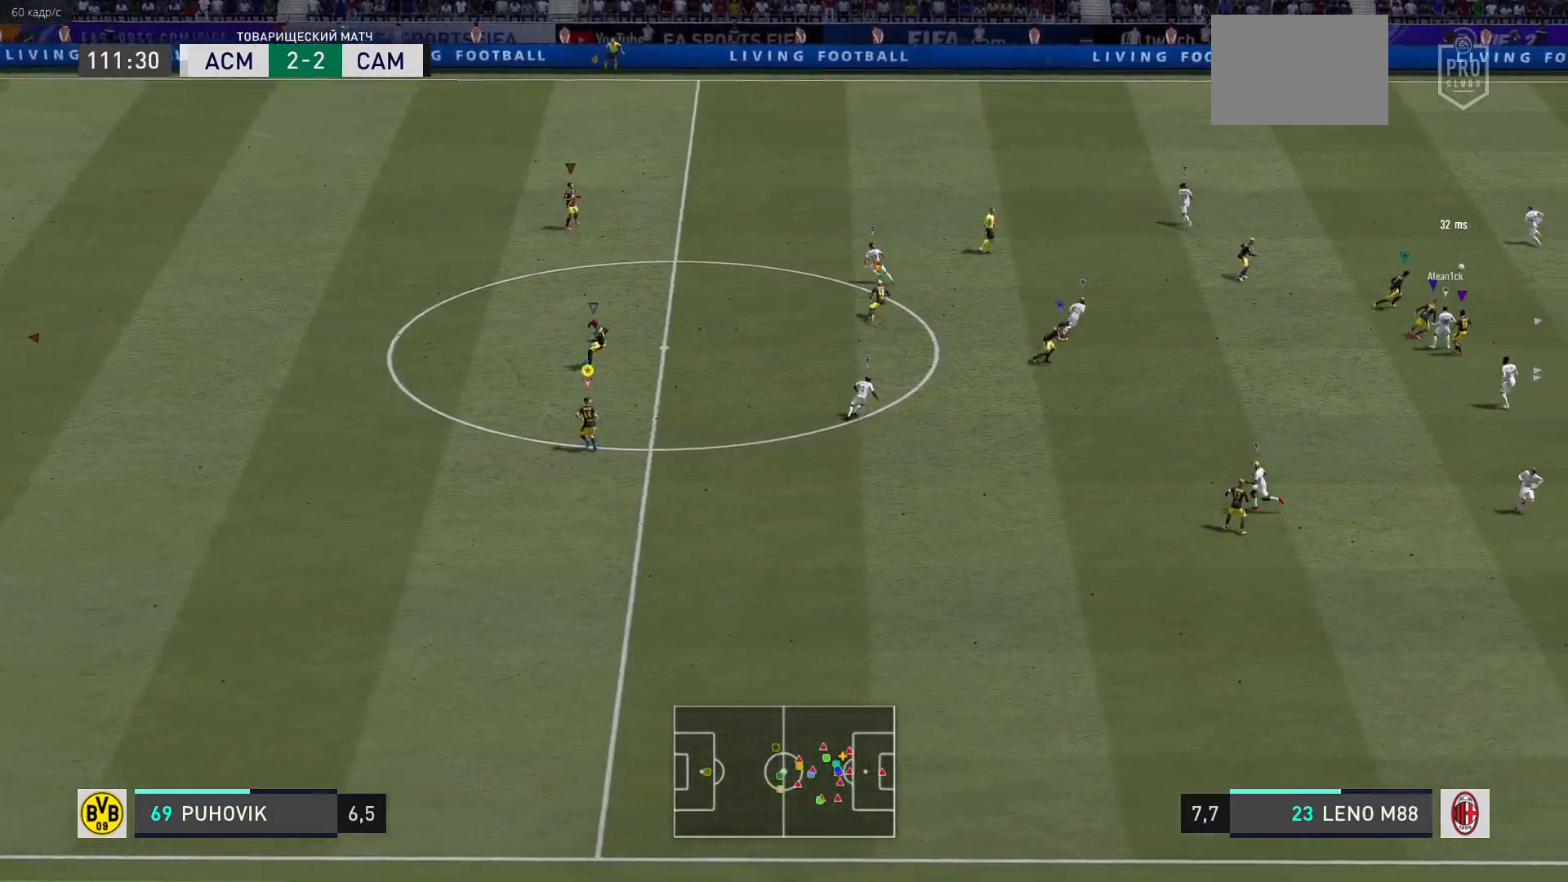
{"buttons": [], "left_stick": "center", "right_stick": "center", "events": [[100, "left_stick", "up"], [267, "left_stick", "center"]]}
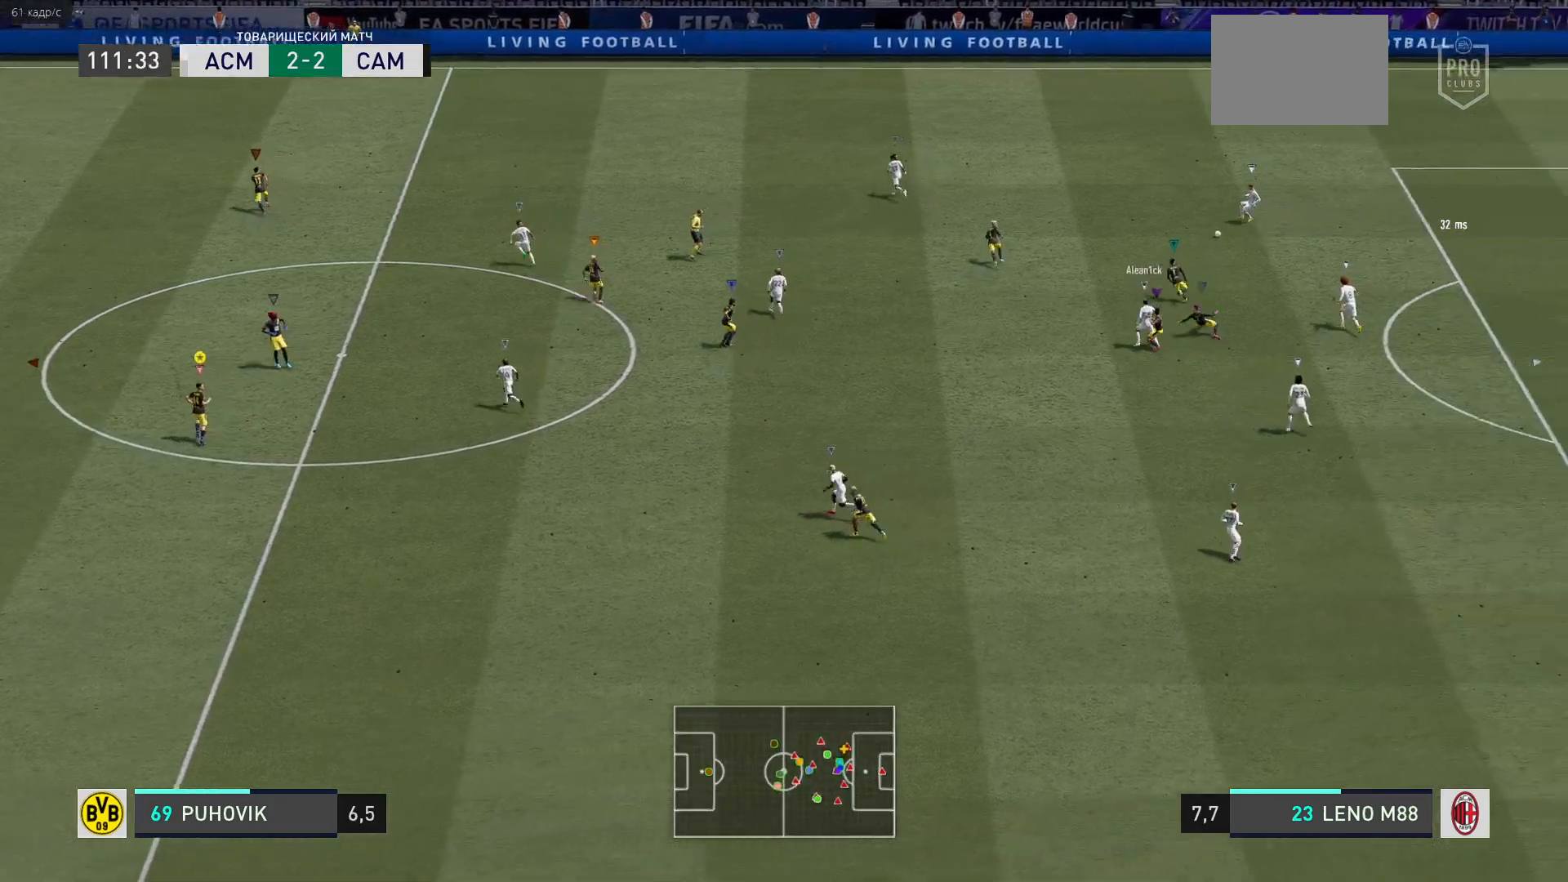
{"buttons": [], "left_stick": "up", "right_stick": "center", "events": [[100, "left_stick", "up"]]}
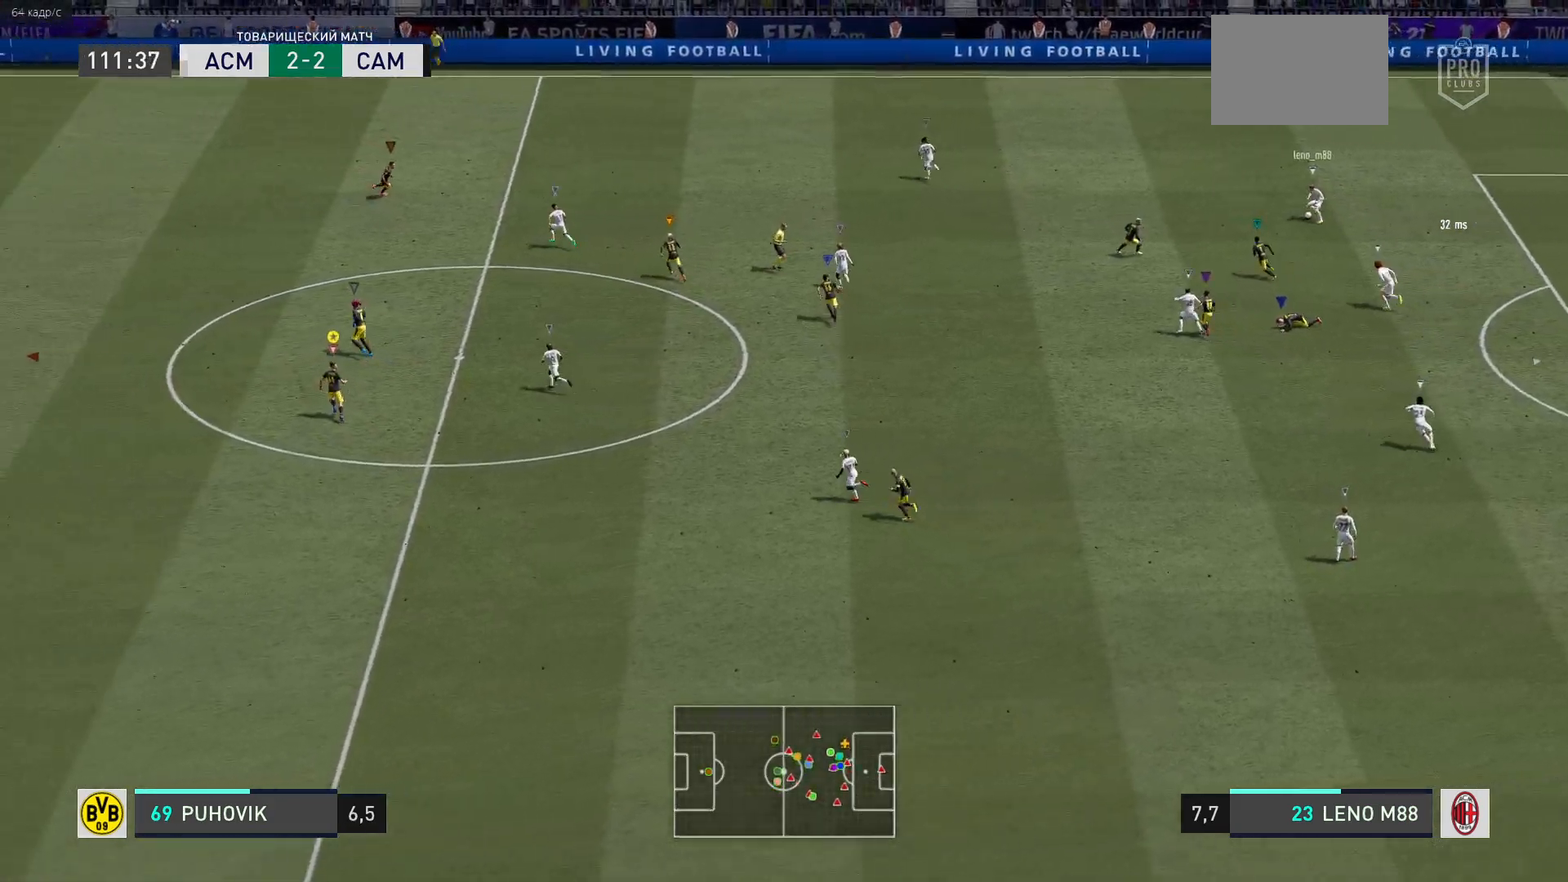
{"buttons": [], "left_stick": "center", "right_stick": "center", "events": [[333, "left_stick", "center"]]}
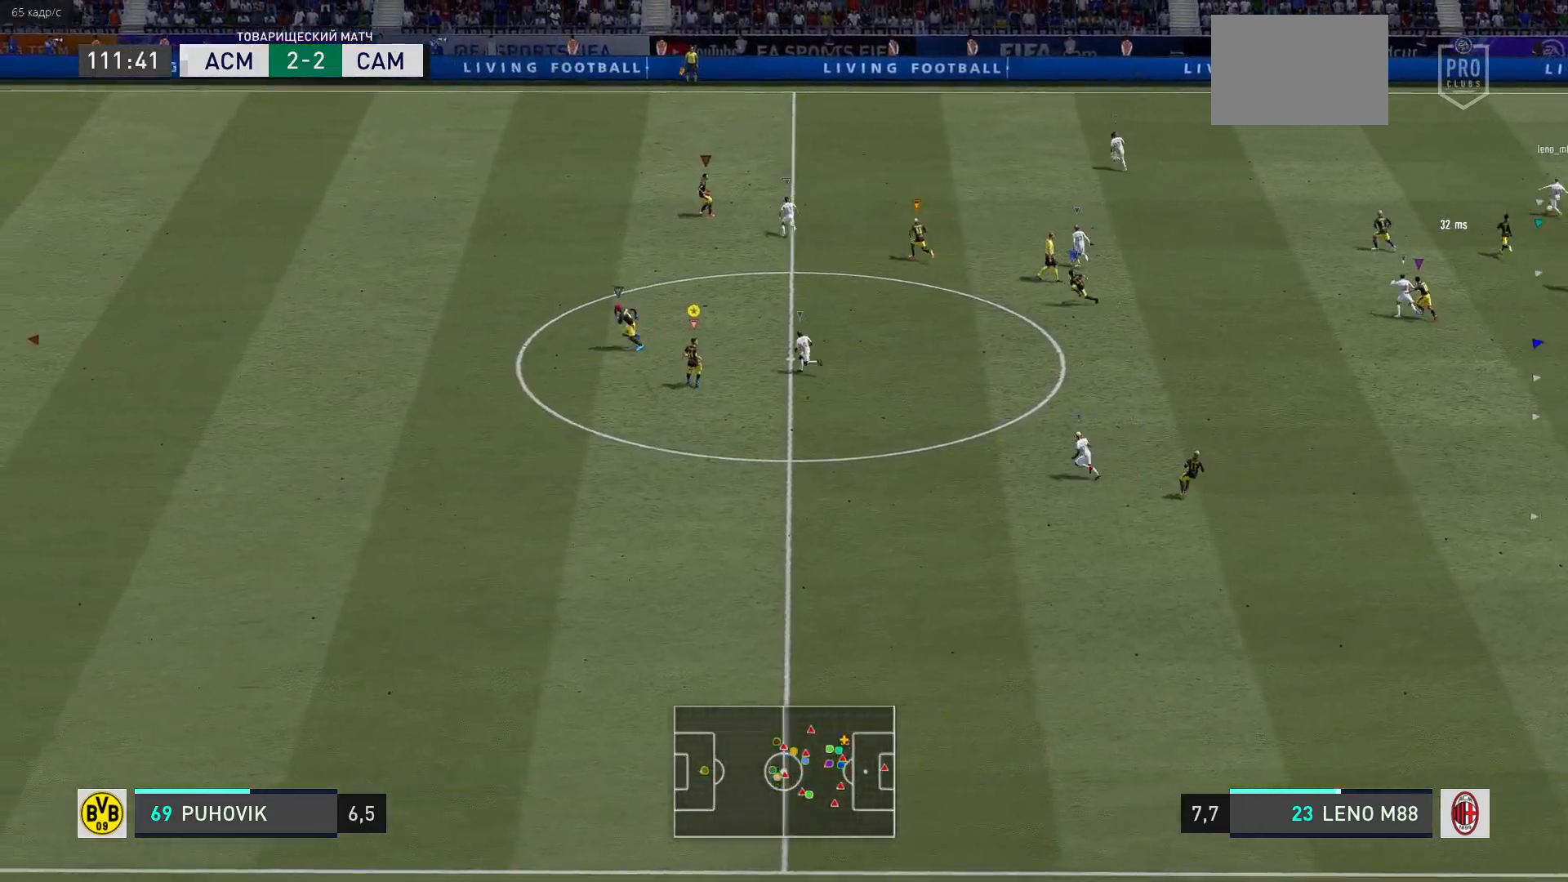
{"buttons": [], "left_stick": "up-left", "right_stick": "center", "events": [[150, "left_stick", "up-left"]]}